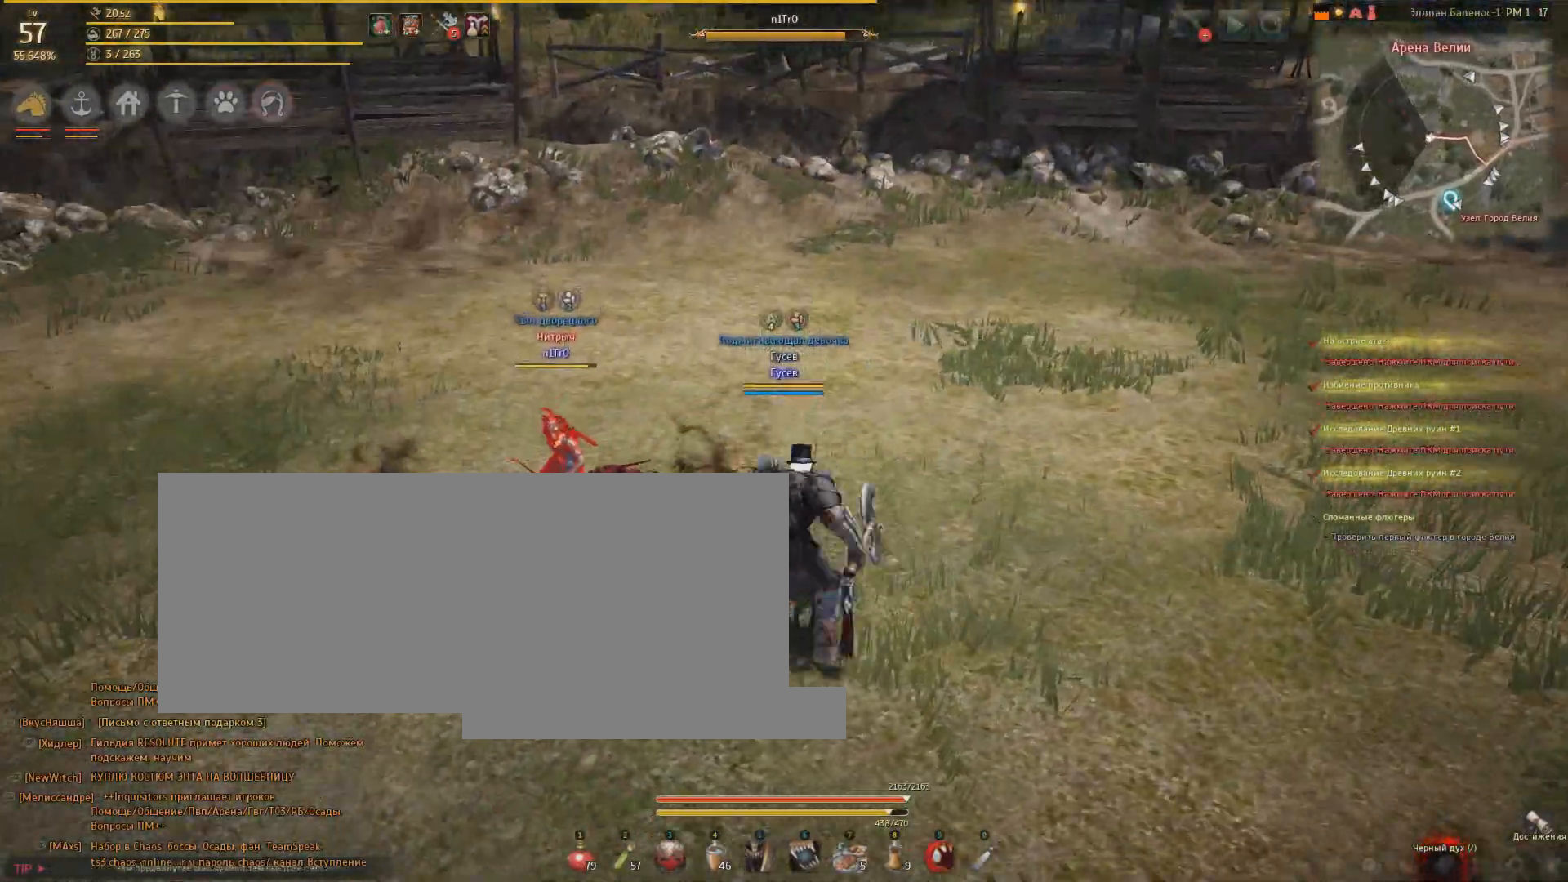
Gameplay with keyboard and mouse; each line is a JSON object with the keys and mouse buttons held at the frame after it. "events" lists presses ("down") and releases ("up") of "a", "d", "e", "f", "q", "s", "shift", "space", "tab", "w", "mouse_left" and "mouse_right" between this image and that frame as [ms after this image, input, new state], when the widget could be followed in between. "mouse_left", "mouse_right" = the "left", "right" buttons of the "mouse" list. No other keys are recorded. Mouse movement is not recorded.
{"keys": ["s"], "mouse": [], "events": [[200, "w", "up"], [467, "s", "down"]]}
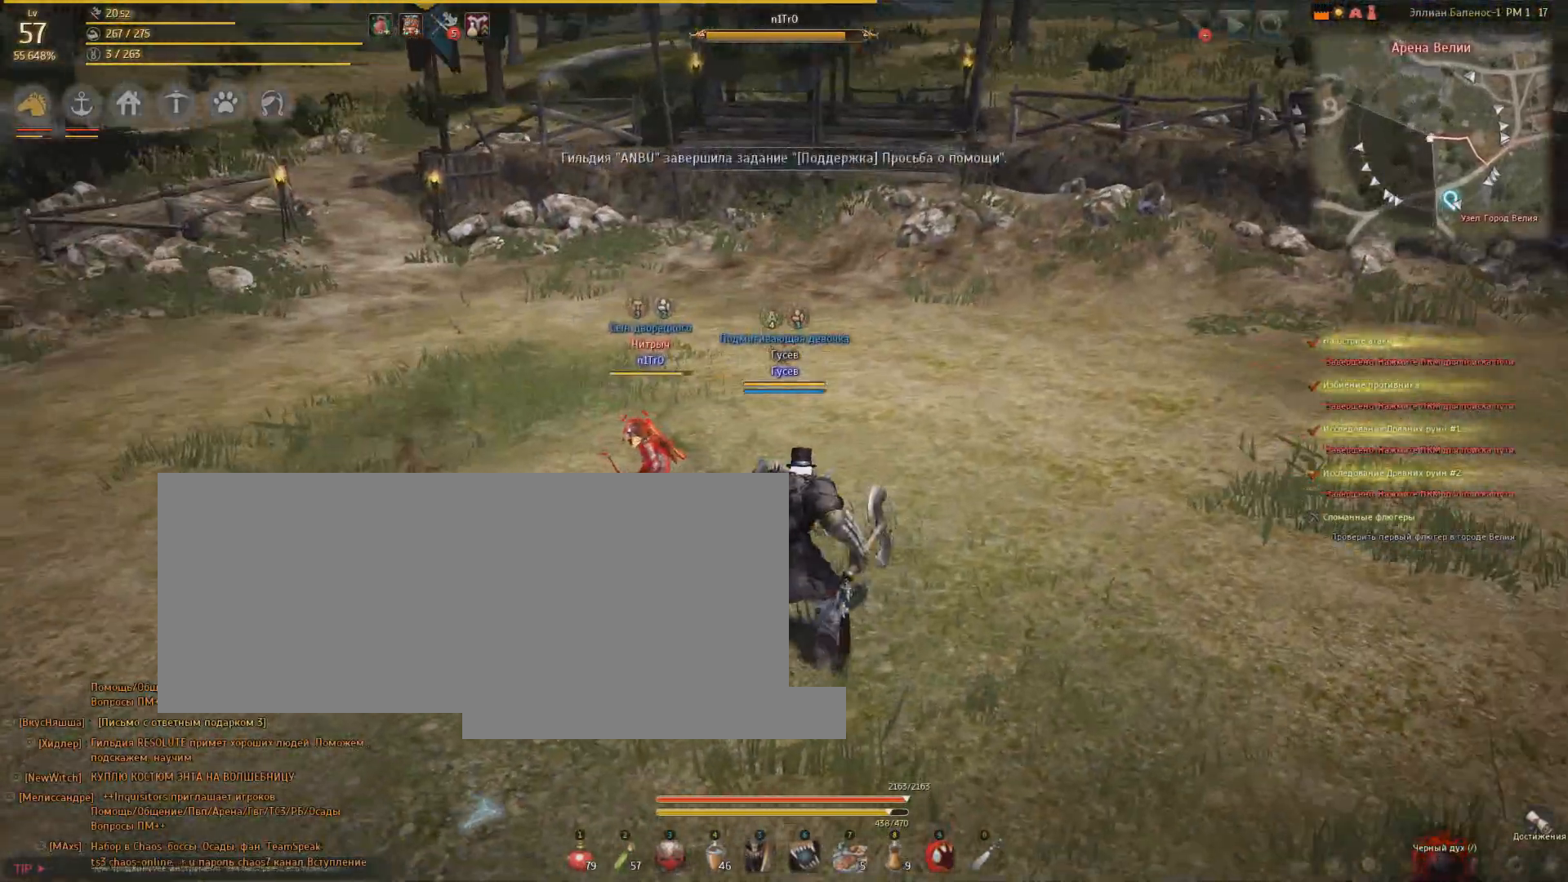
{"keys": ["a"], "mouse": [], "events": [[467, "a", "down"], [500, "s", "up"]]}
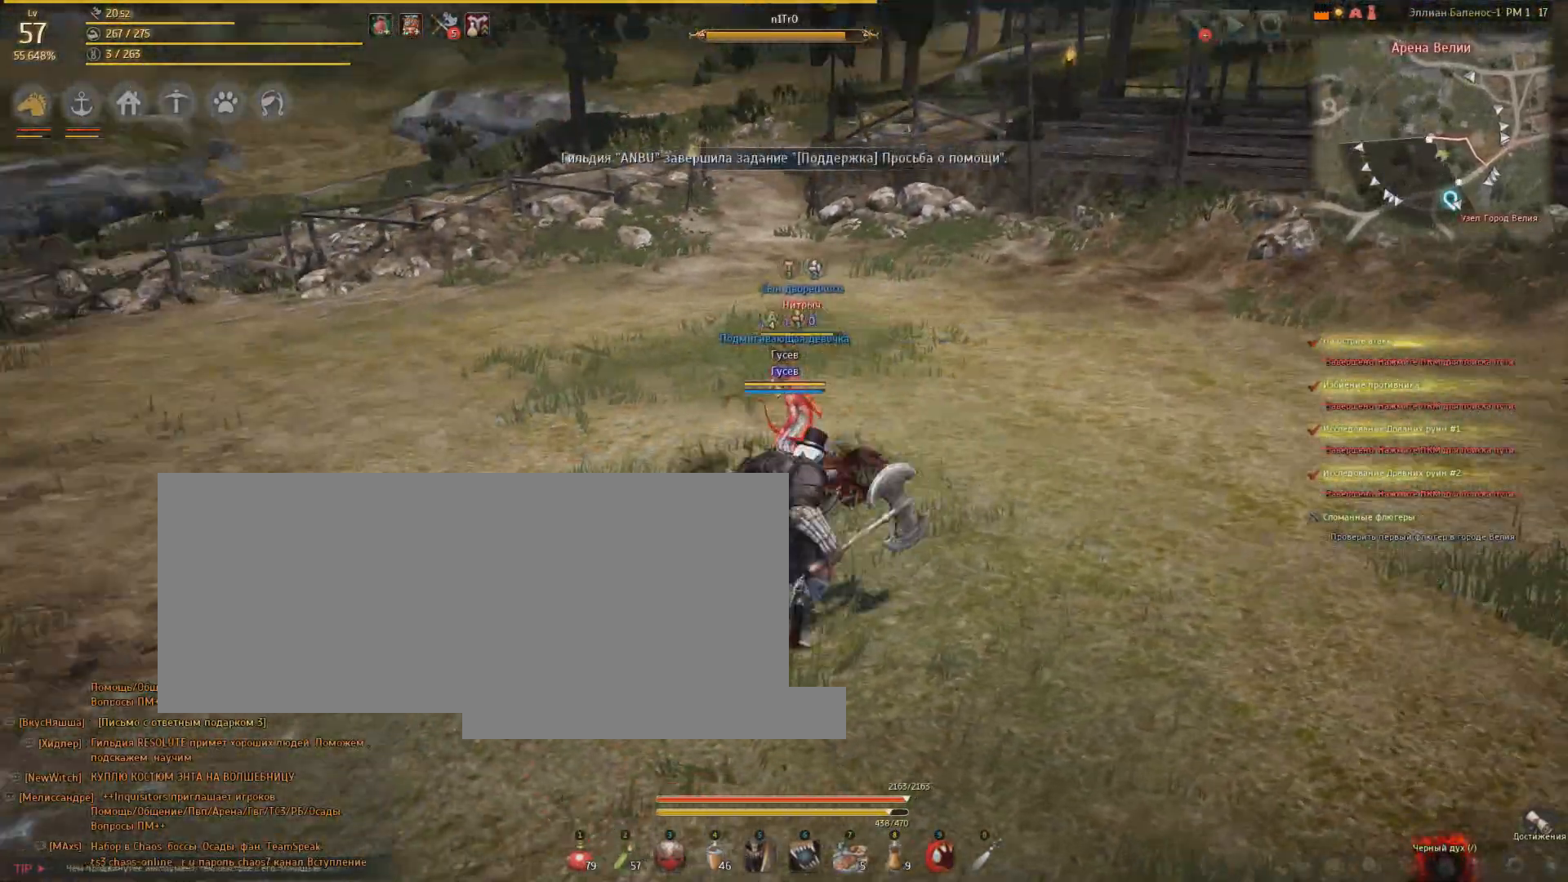
{"keys": ["a"], "mouse": [], "events": []}
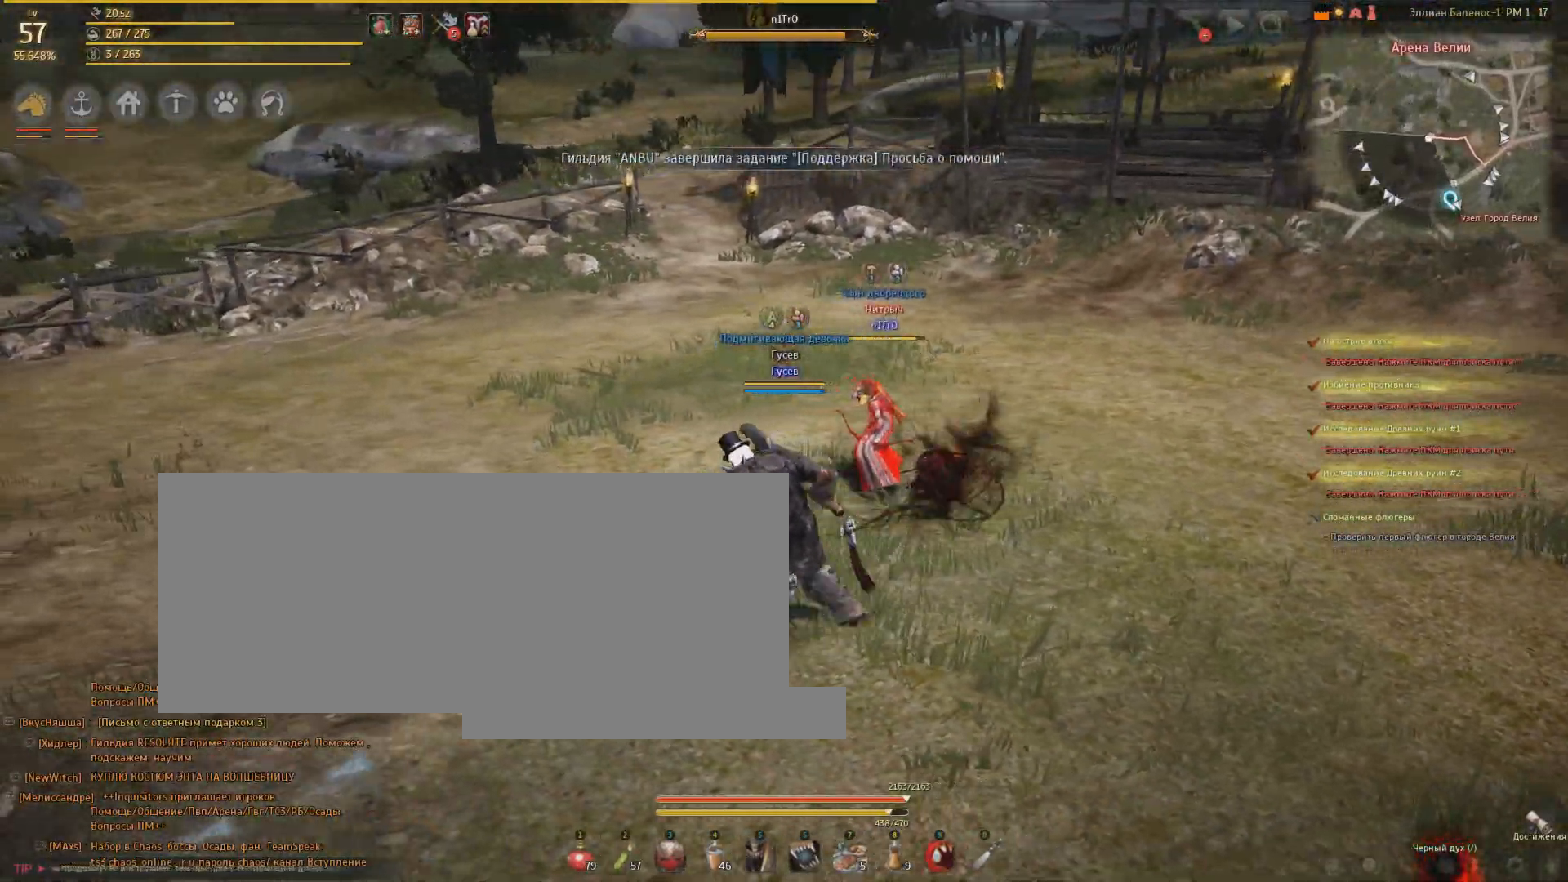
{"keys": ["d"], "mouse": [], "events": [[333, "a", "up"], [467, "d", "down"]]}
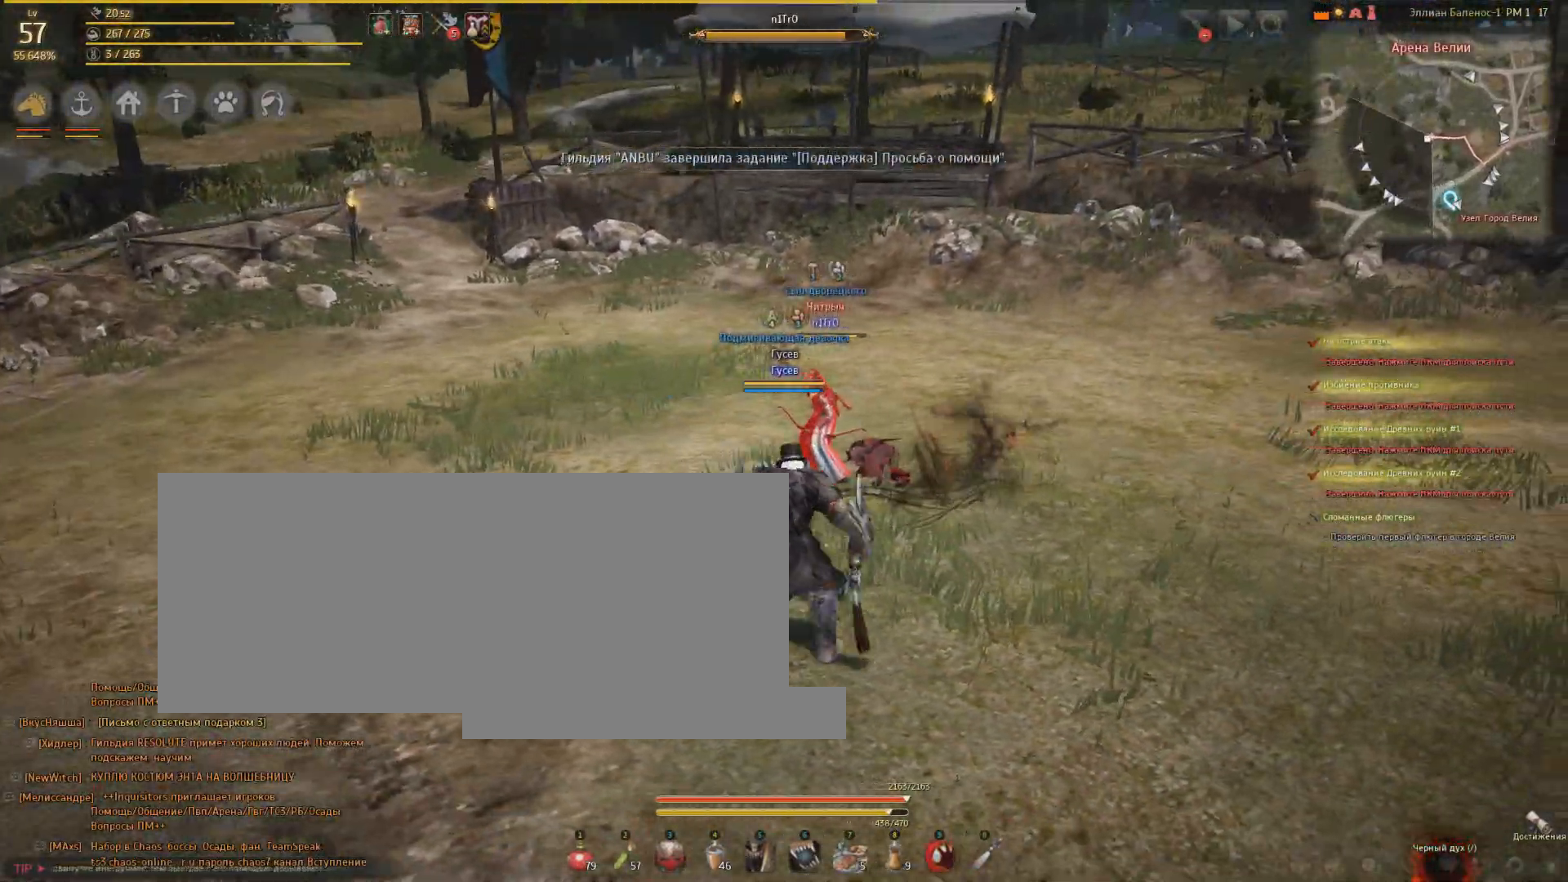
{"keys": [], "mouse": [], "events": [[134, "d", "up"], [367, "w", "down"], [467, "w", "up"]]}
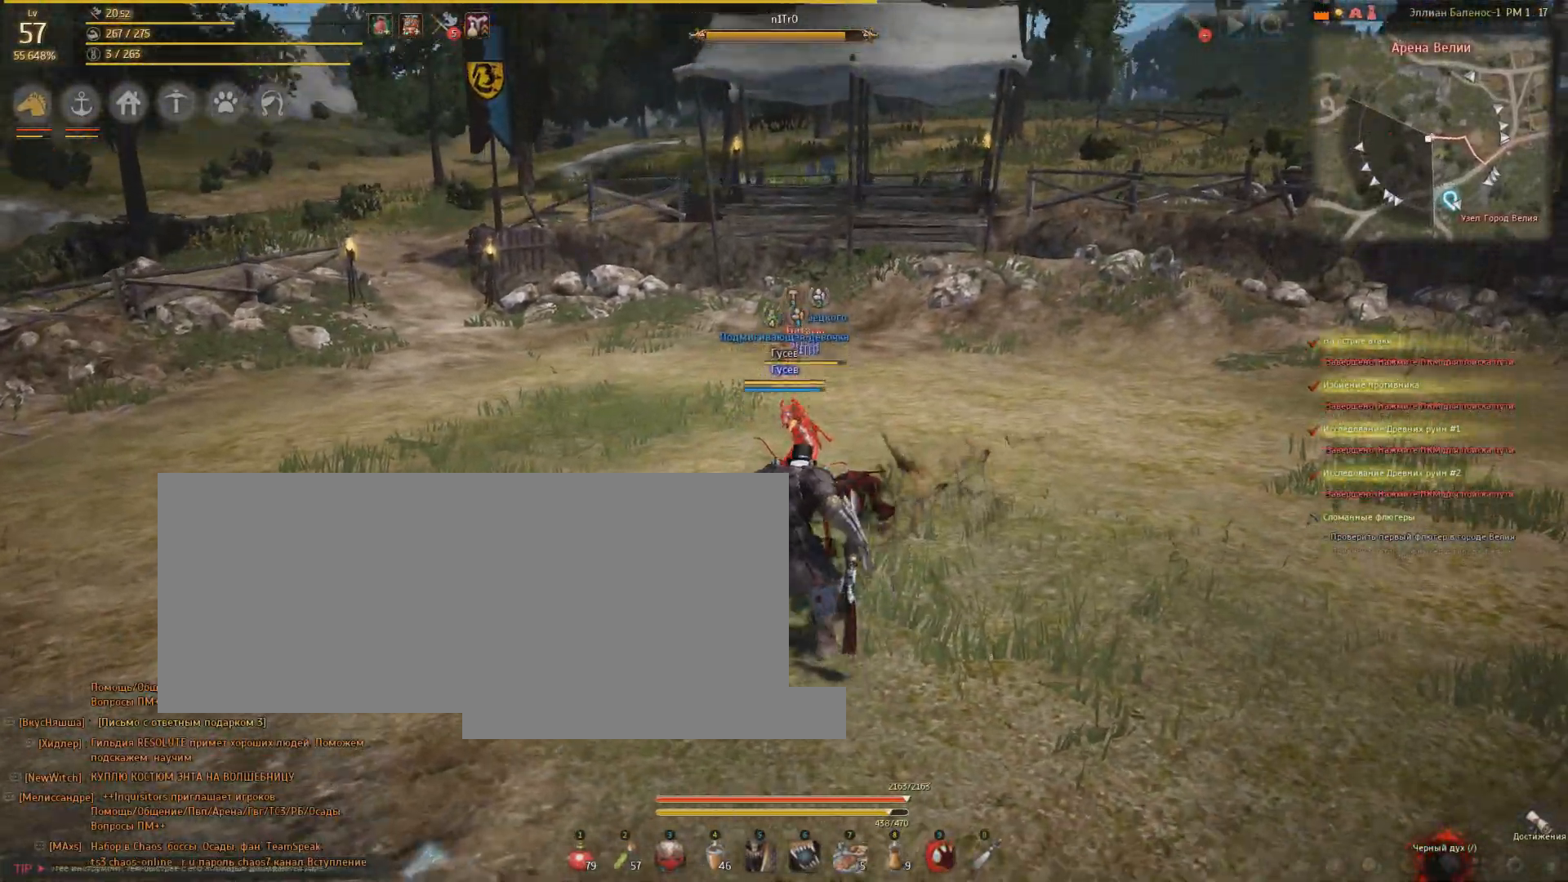
{"keys": ["s"], "mouse": ["left"], "events": [[467, "mouse_left", "down"], [467, "s", "down"]]}
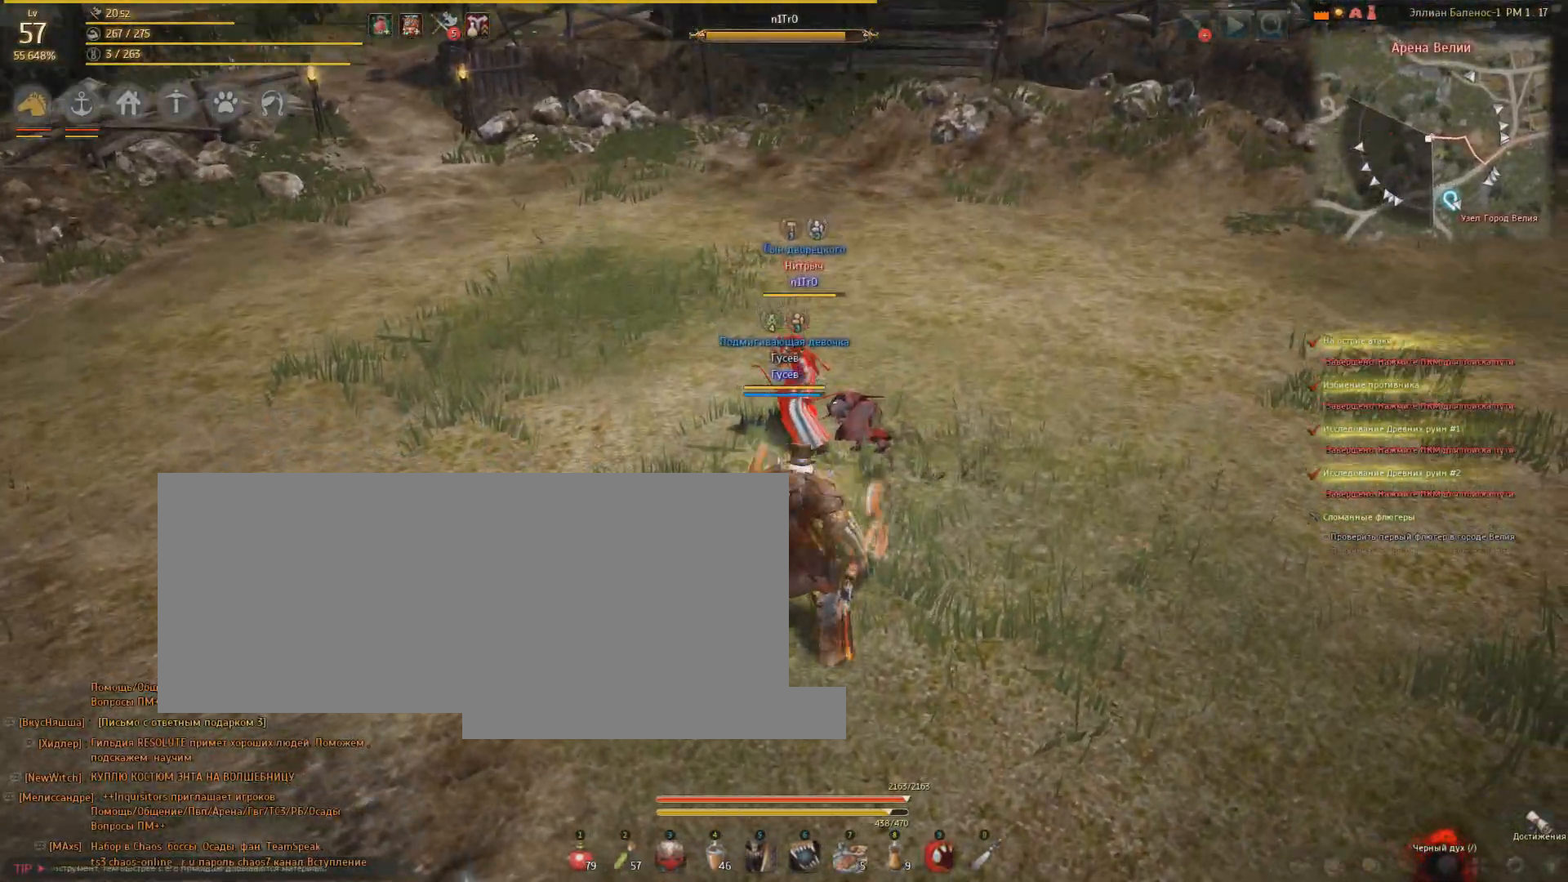
{"keys": [], "mouse": [], "events": [[34, "mouse_right", "down"], [134, "mouse_left", "up"], [134, "mouse_right", "up"], [134, "s", "up"]]}
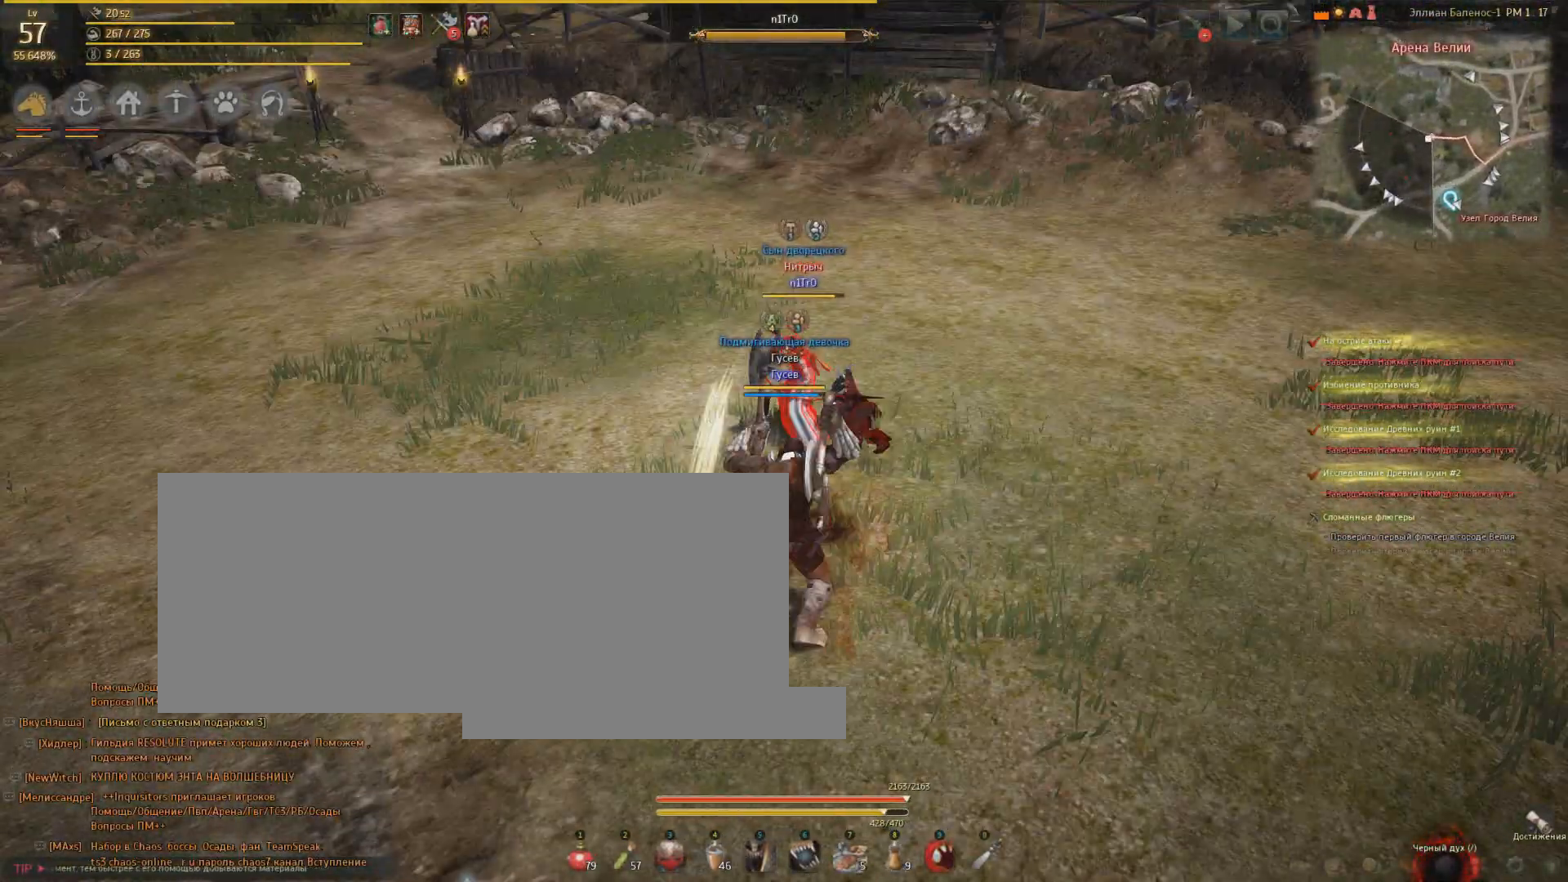
{"keys": [], "mouse": [], "events": []}
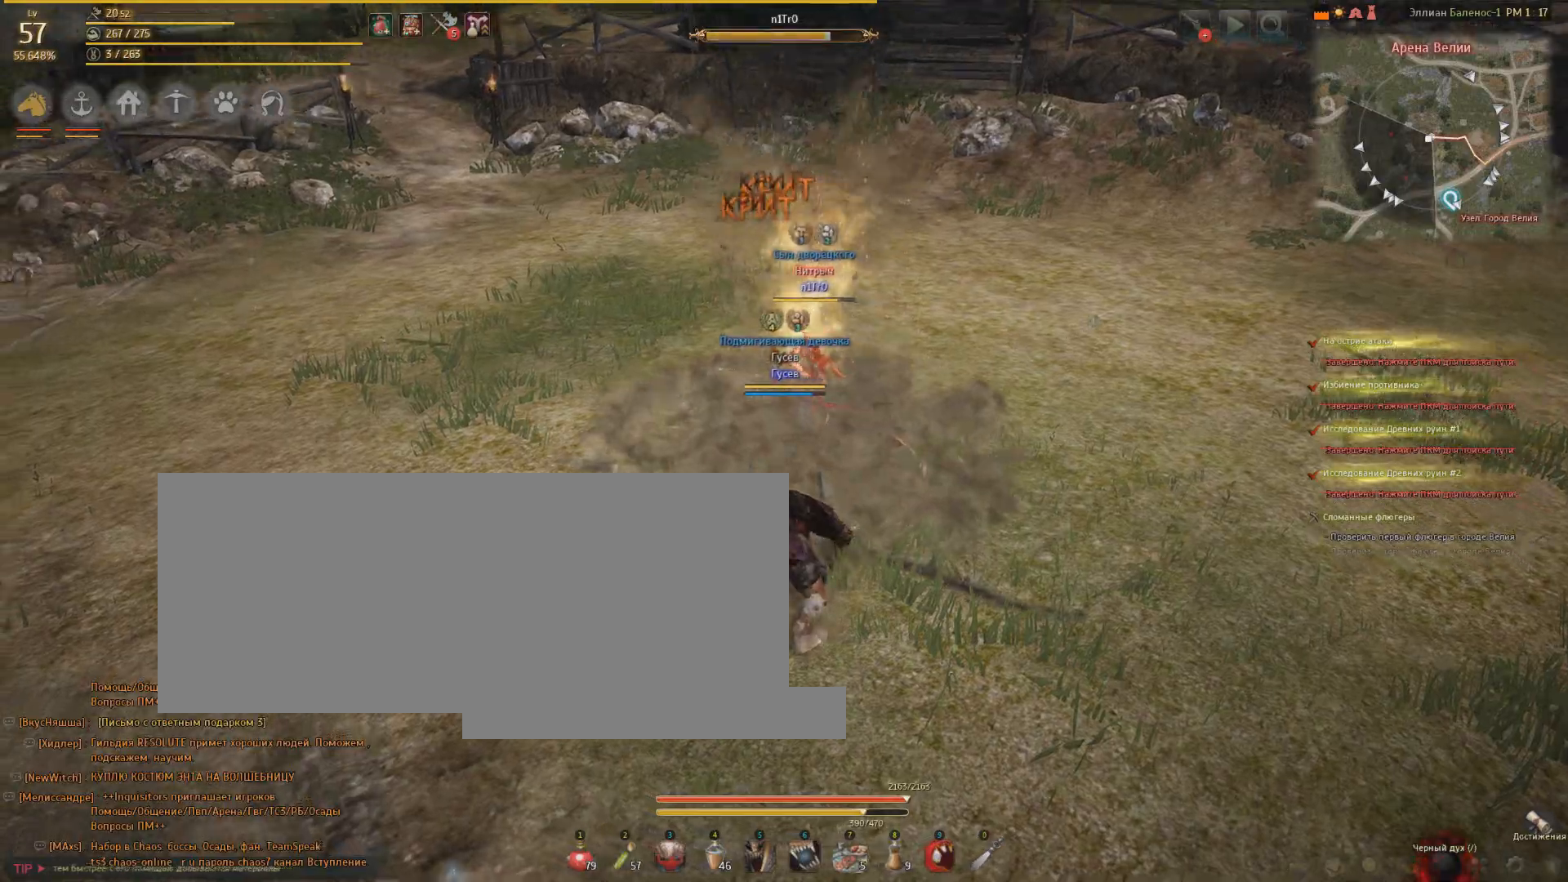
{"keys": ["a"], "mouse": [], "events": [[67, "a", "down"]]}
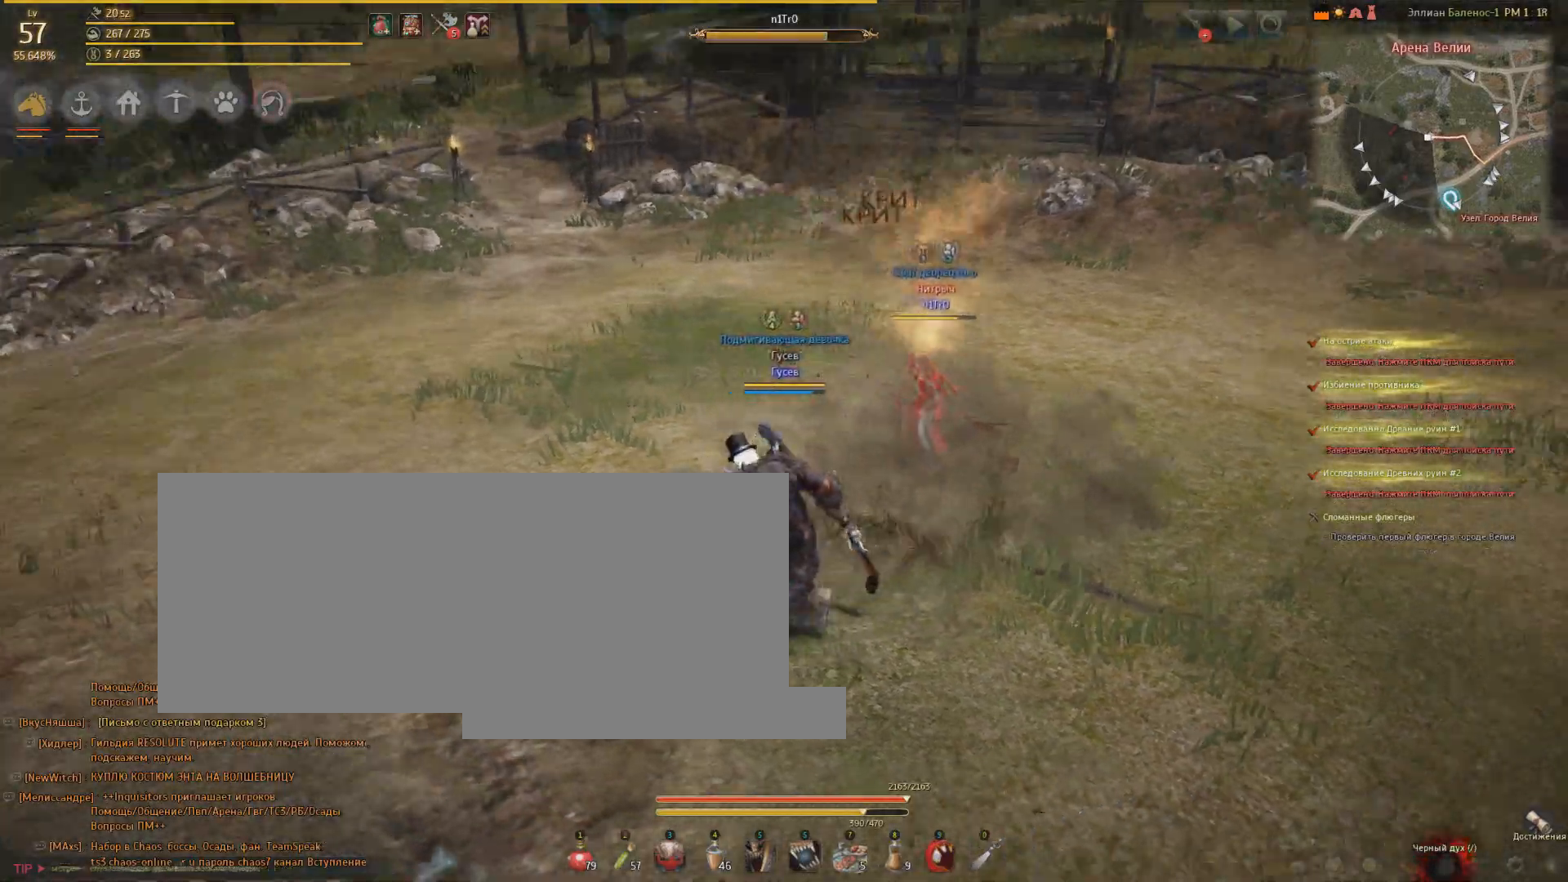
{"keys": ["d"], "mouse": [], "events": [[333, "a", "up"], [400, "d", "down"]]}
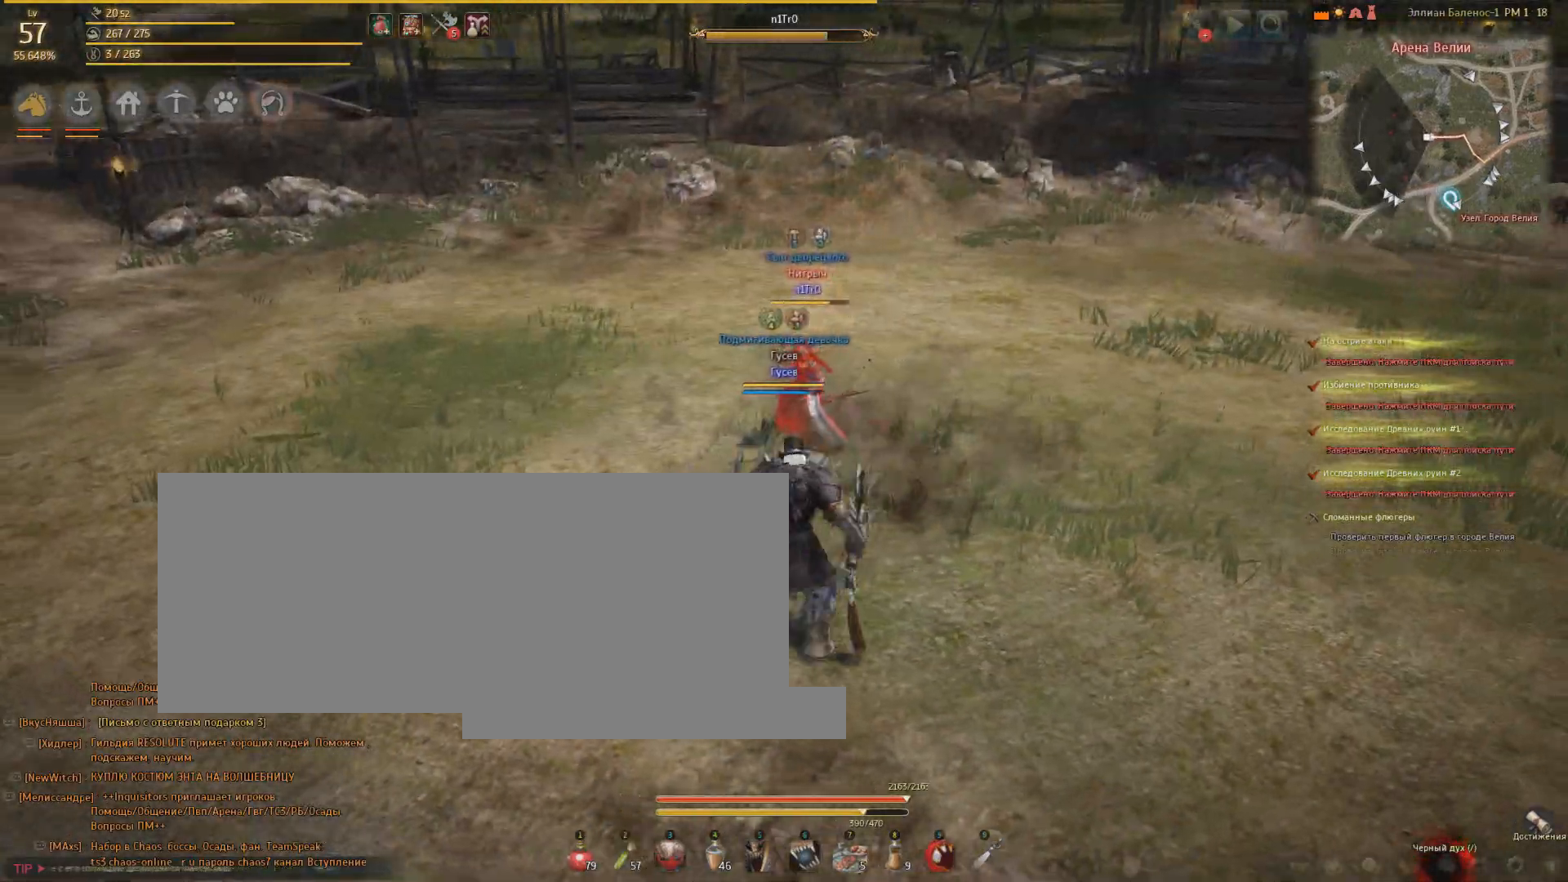
{"keys": ["d"], "mouse": [], "events": []}
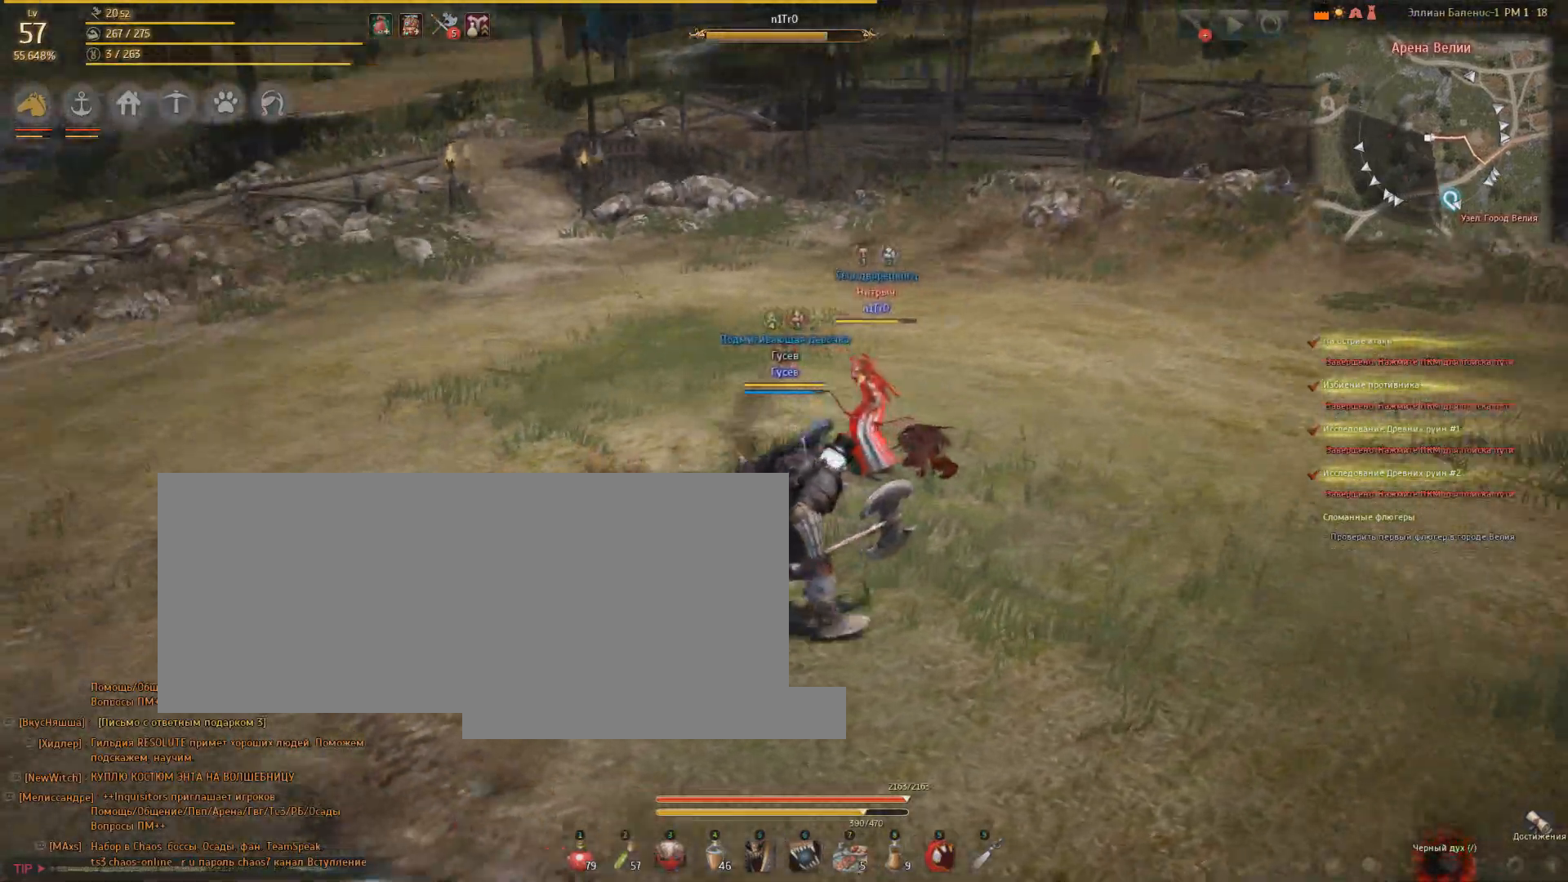
{"keys": ["a"], "mouse": [], "events": [[367, "d", "up"], [467, "a", "down"]]}
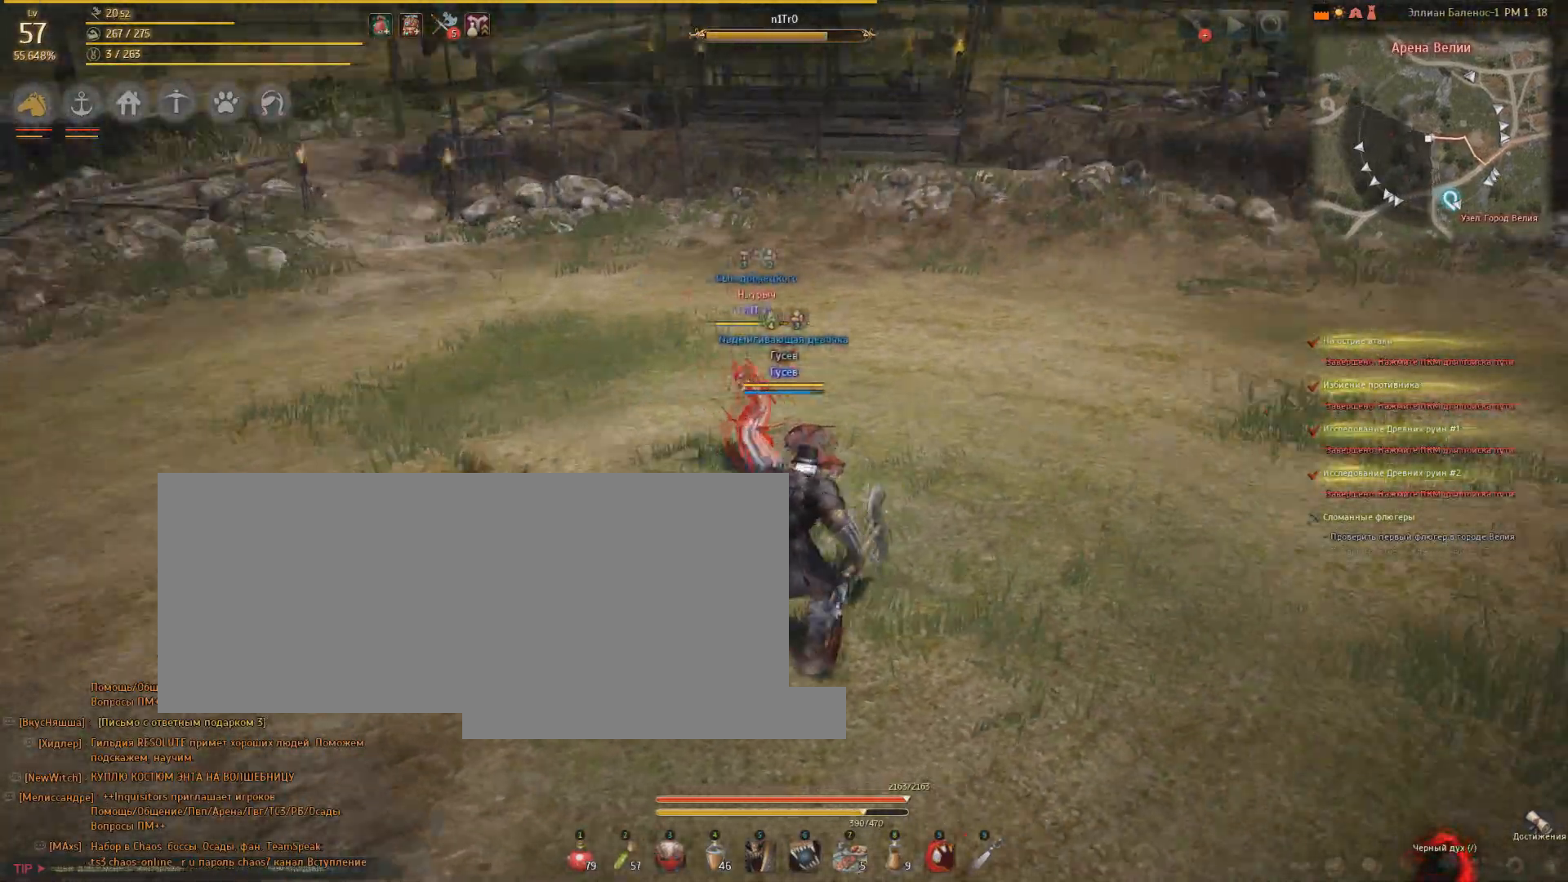
{"keys": ["a"], "mouse": [], "events": []}
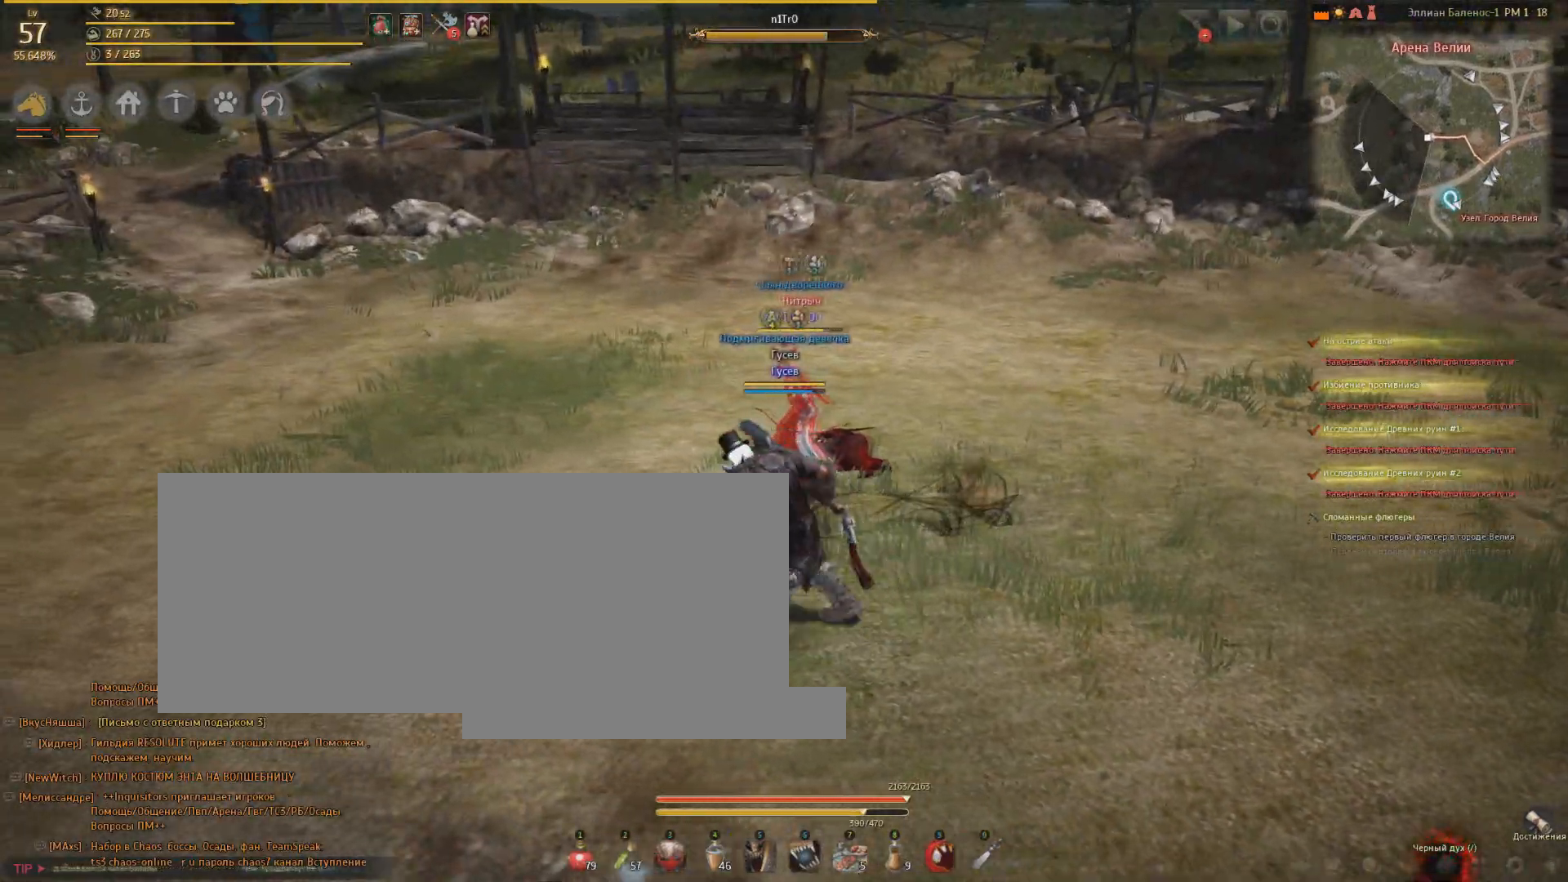
{"keys": ["a"], "mouse": [], "events": []}
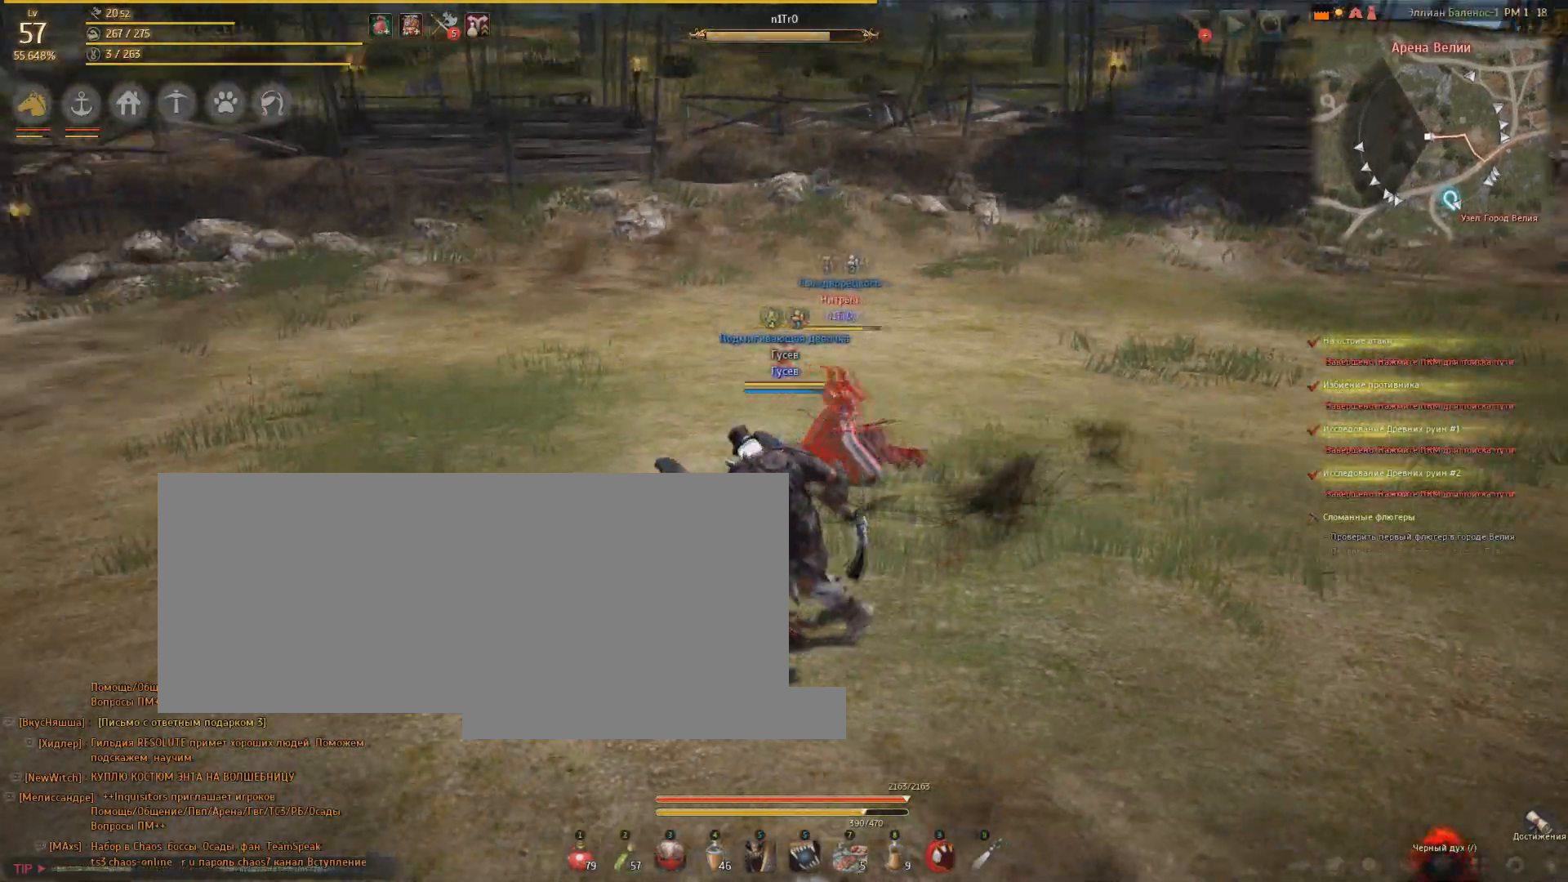
{"keys": ["d"], "mouse": [], "events": [[100, "a", "up"], [200, "d", "down"]]}
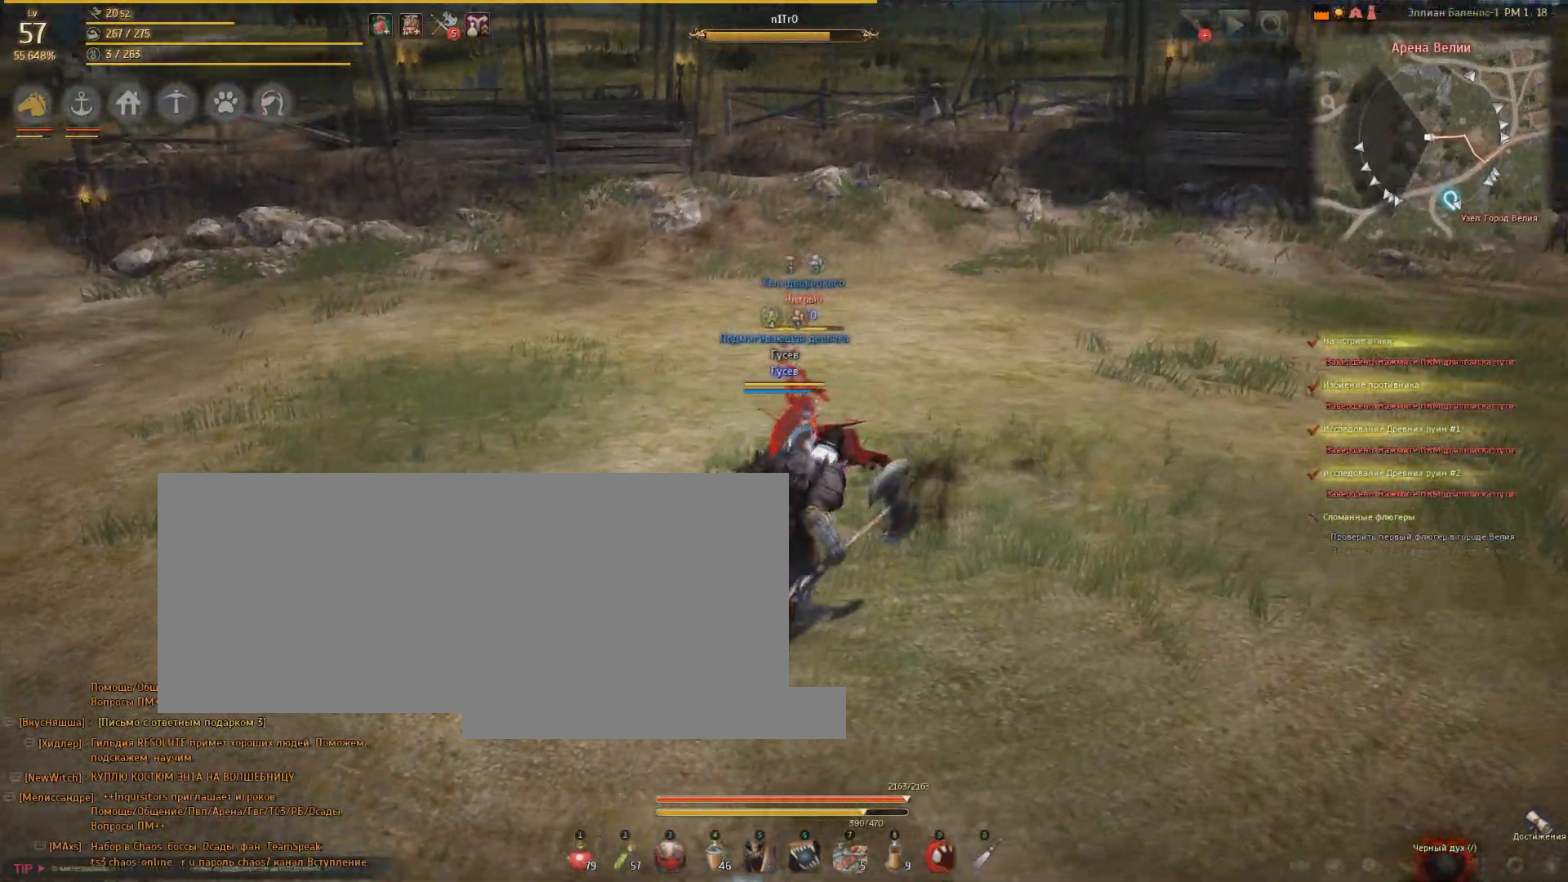
{"keys": ["d"], "mouse": [], "events": []}
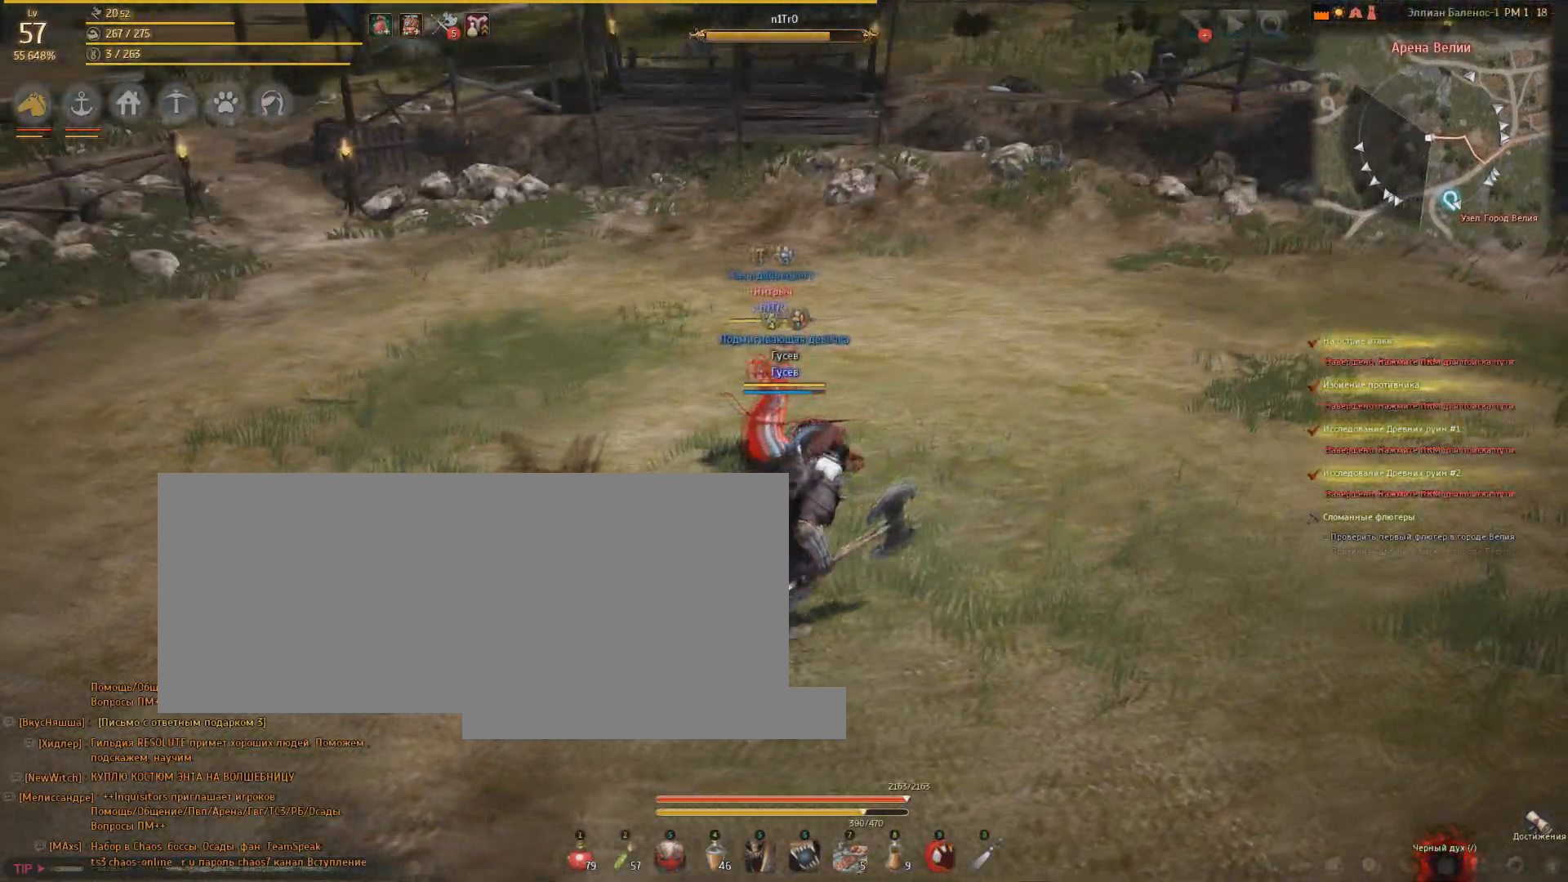
{"keys": ["d"], "mouse": [], "events": []}
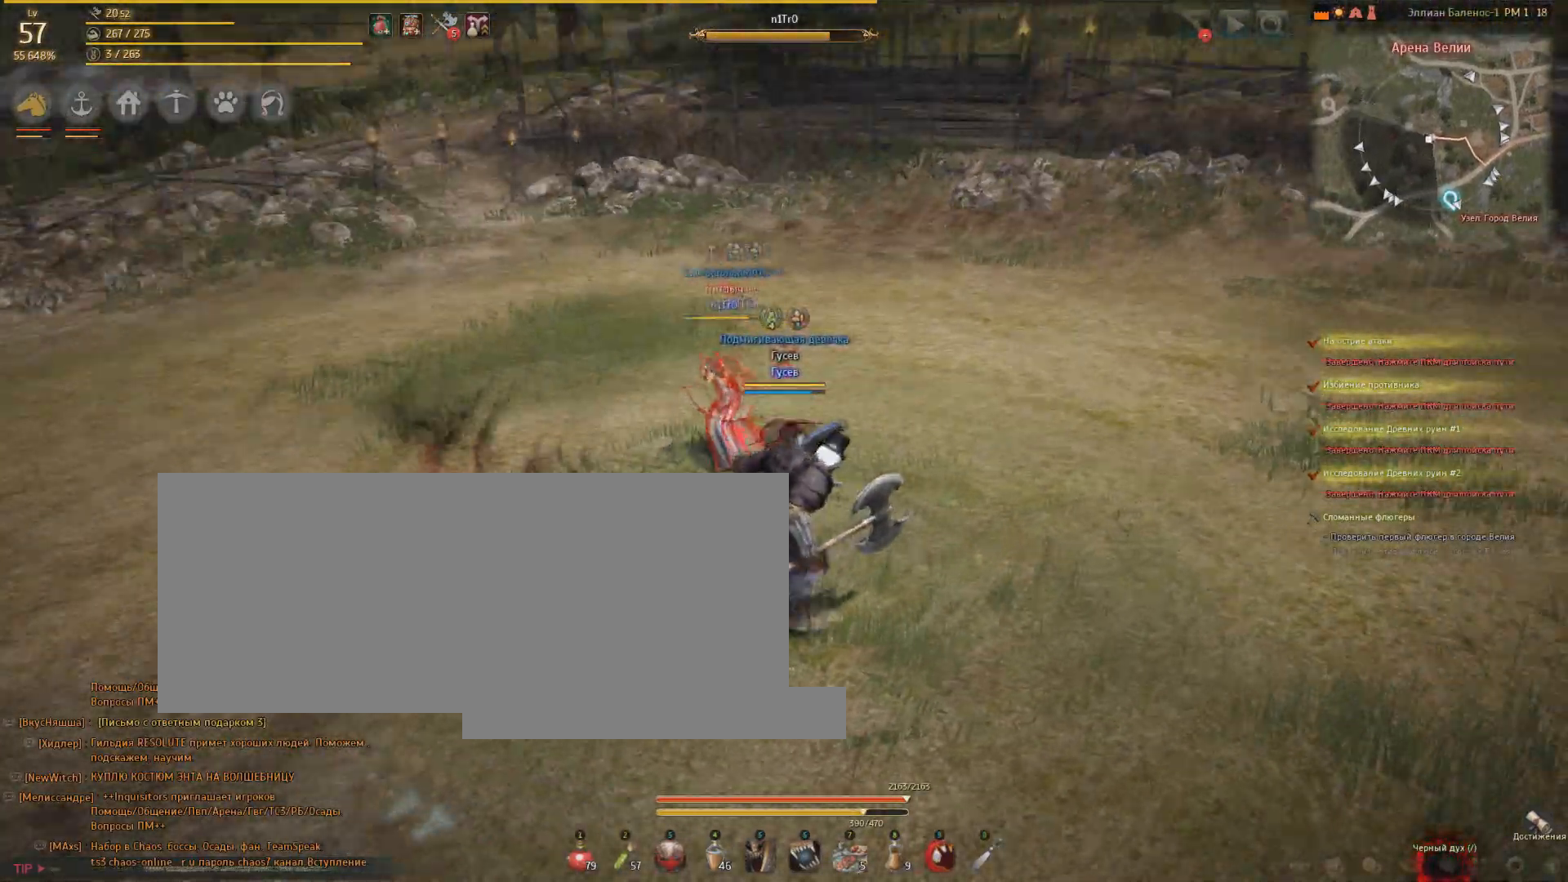
{"keys": ["a"], "mouse": [], "events": [[167, "d", "up"], [500, "a", "down"]]}
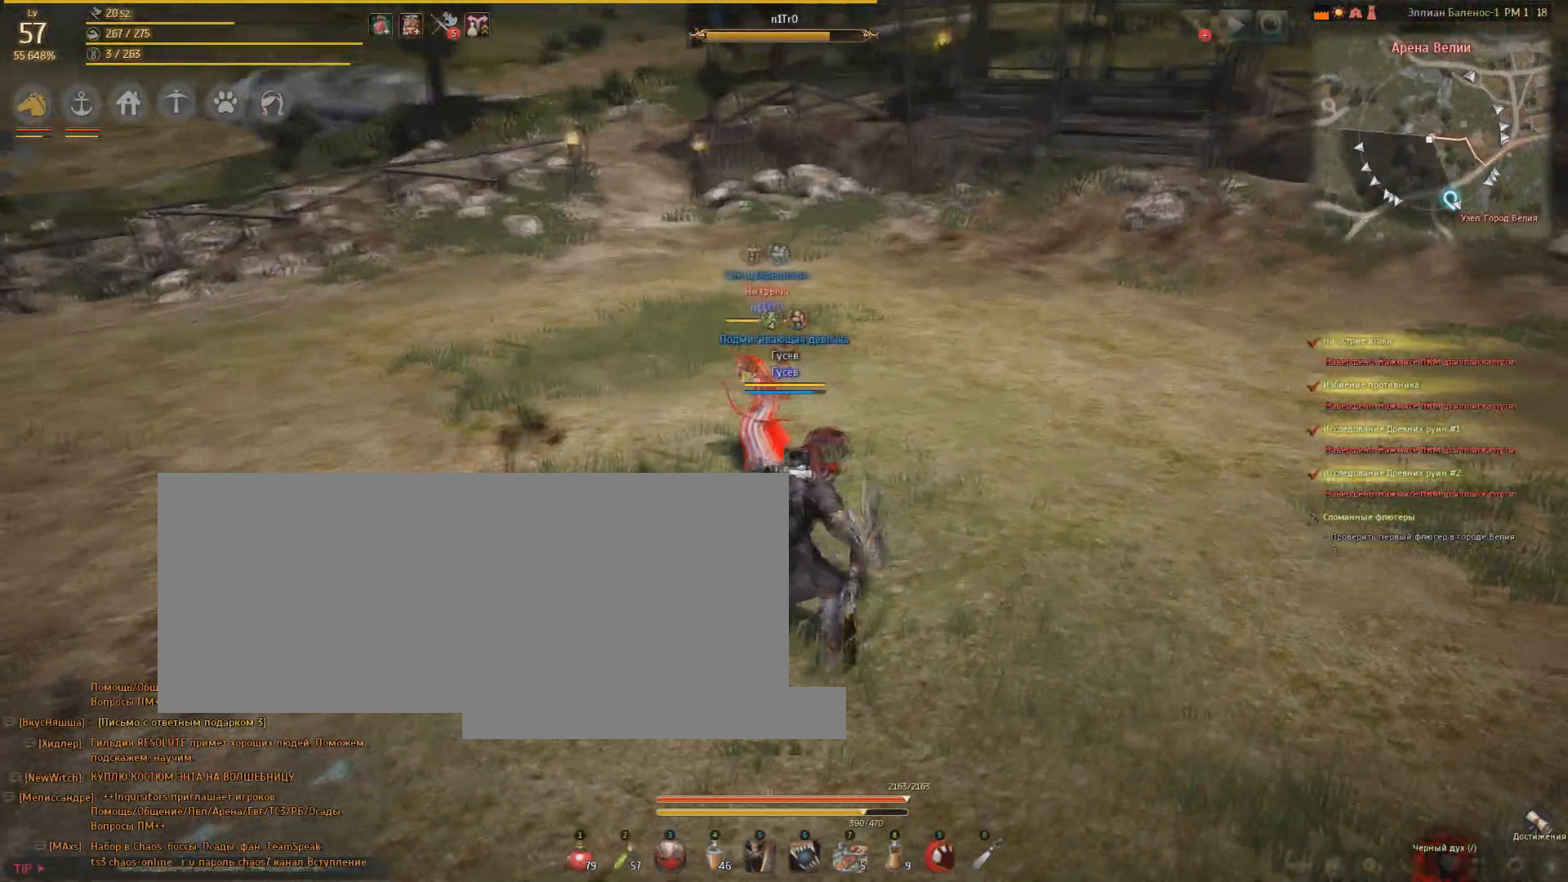
{"keys": ["a"], "mouse": [], "events": []}
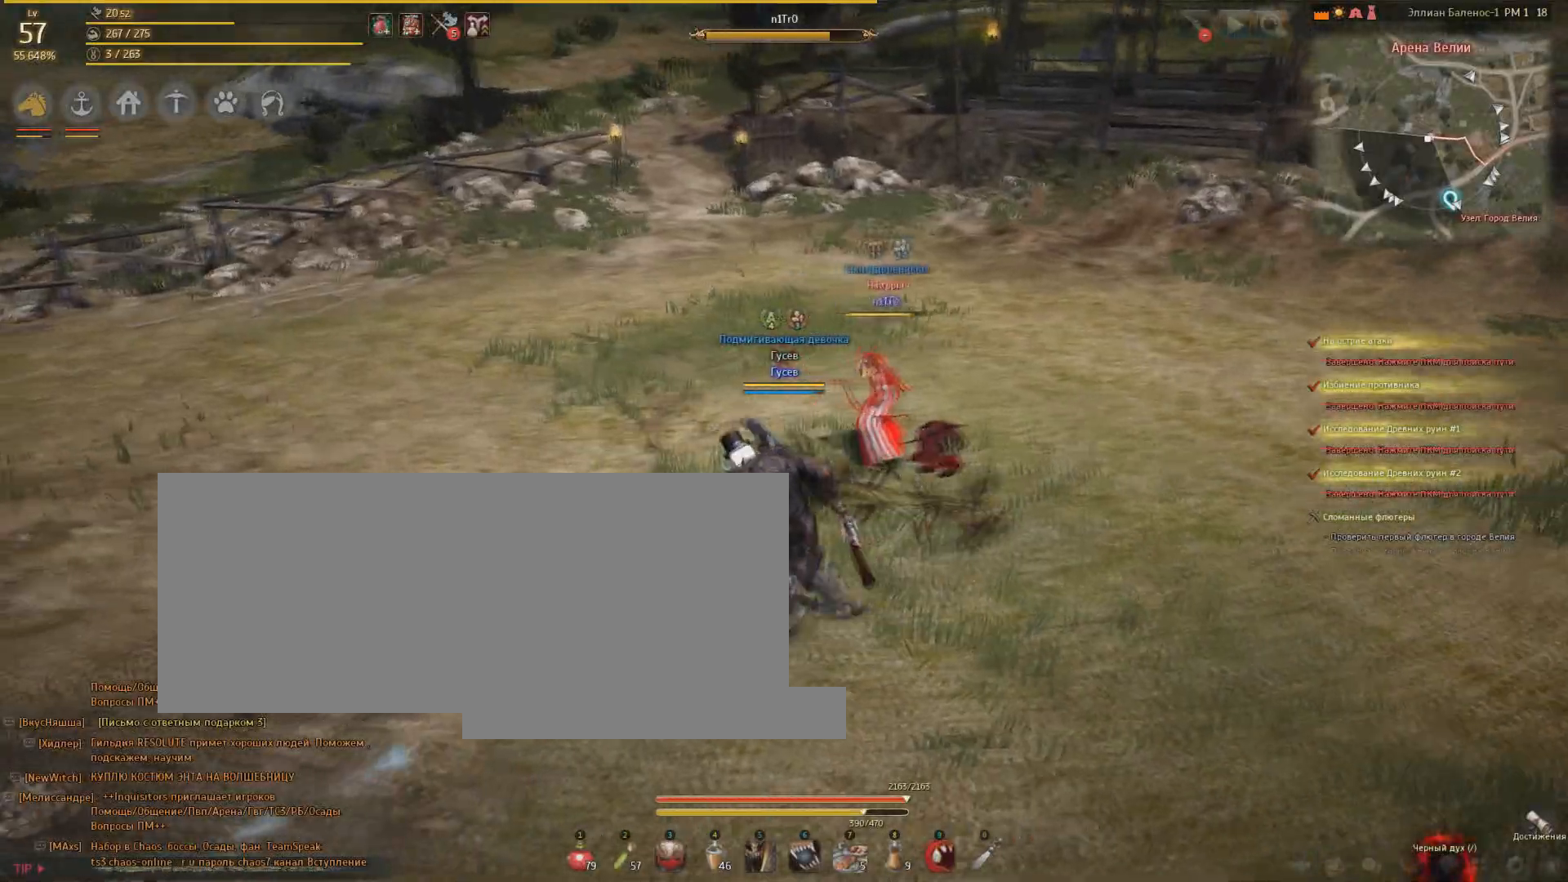
{"keys": ["a", "w"], "mouse": [], "events": [[434, "w", "down"]]}
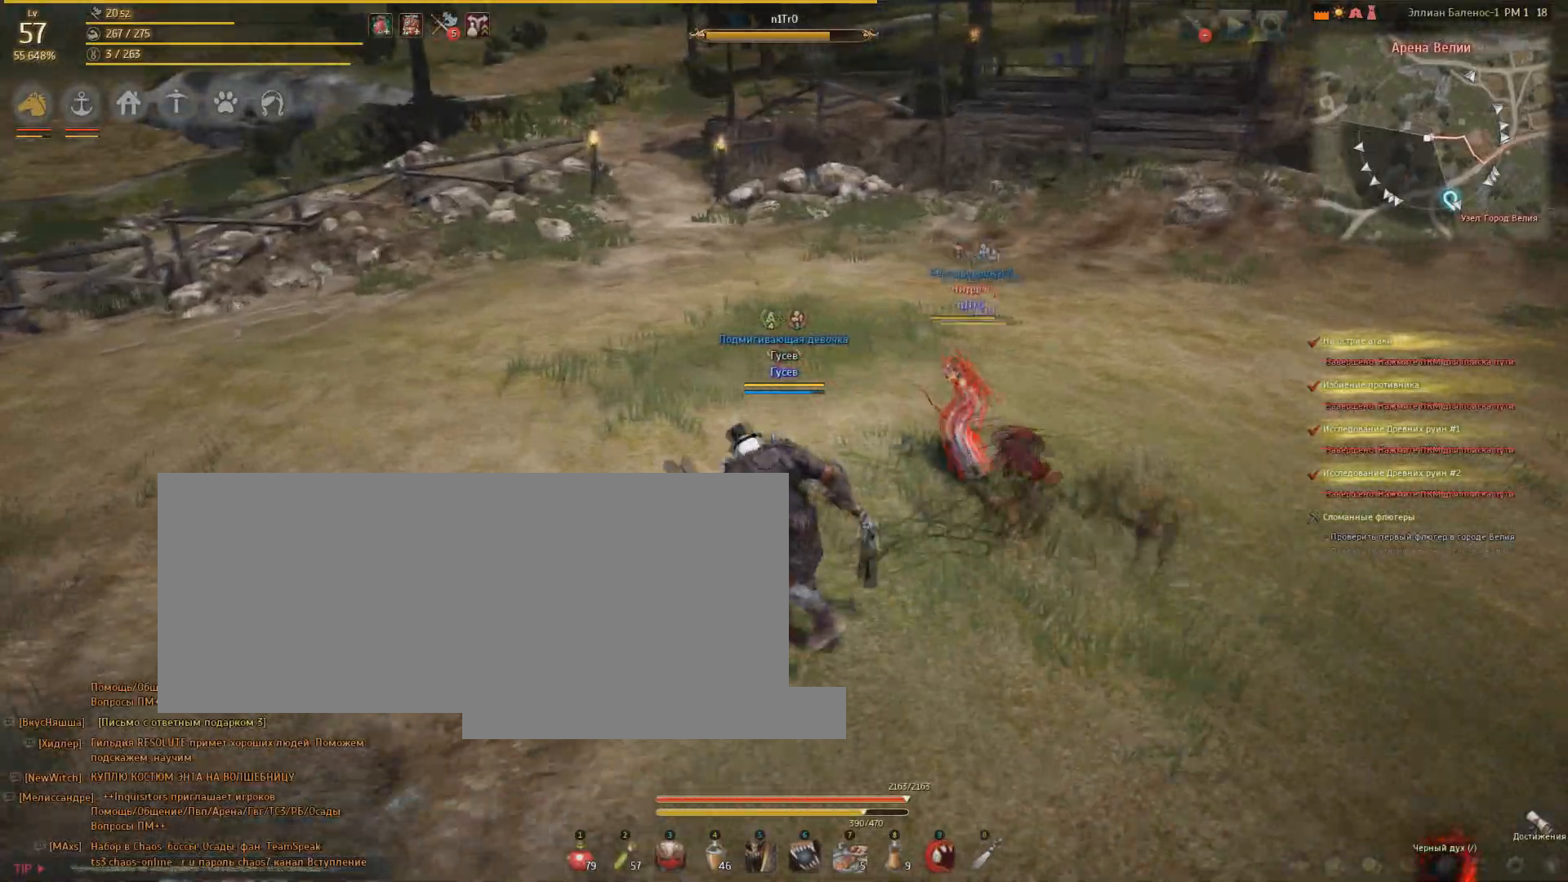
{"keys": ["a", "w"], "mouse": [], "events": [[100, "a", "up"], [301, "a", "down"]]}
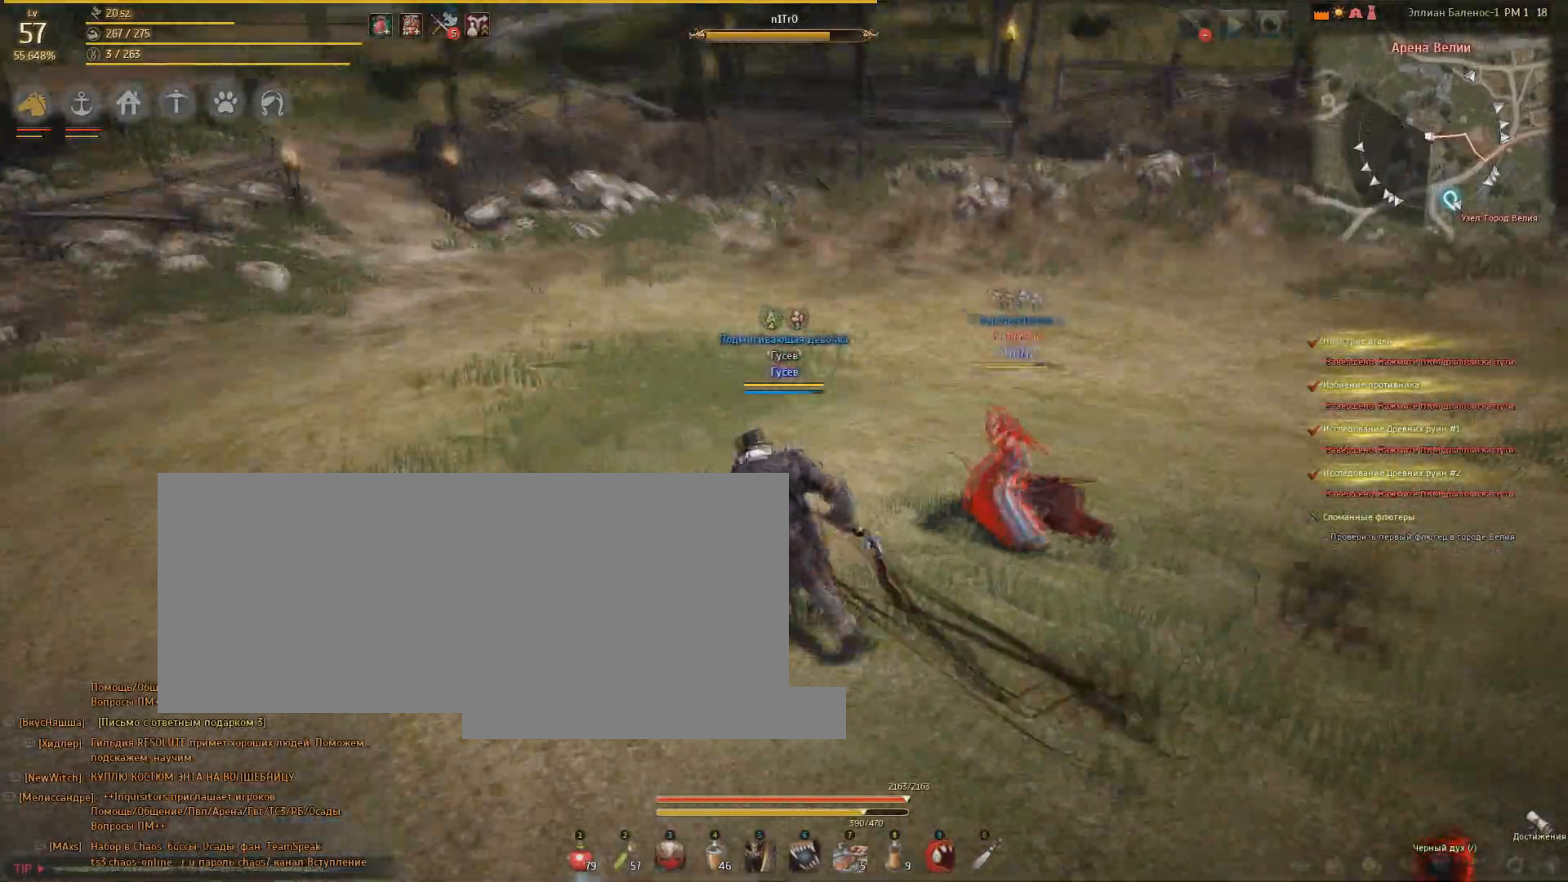
{"keys": ["a", "w"], "mouse": [], "events": []}
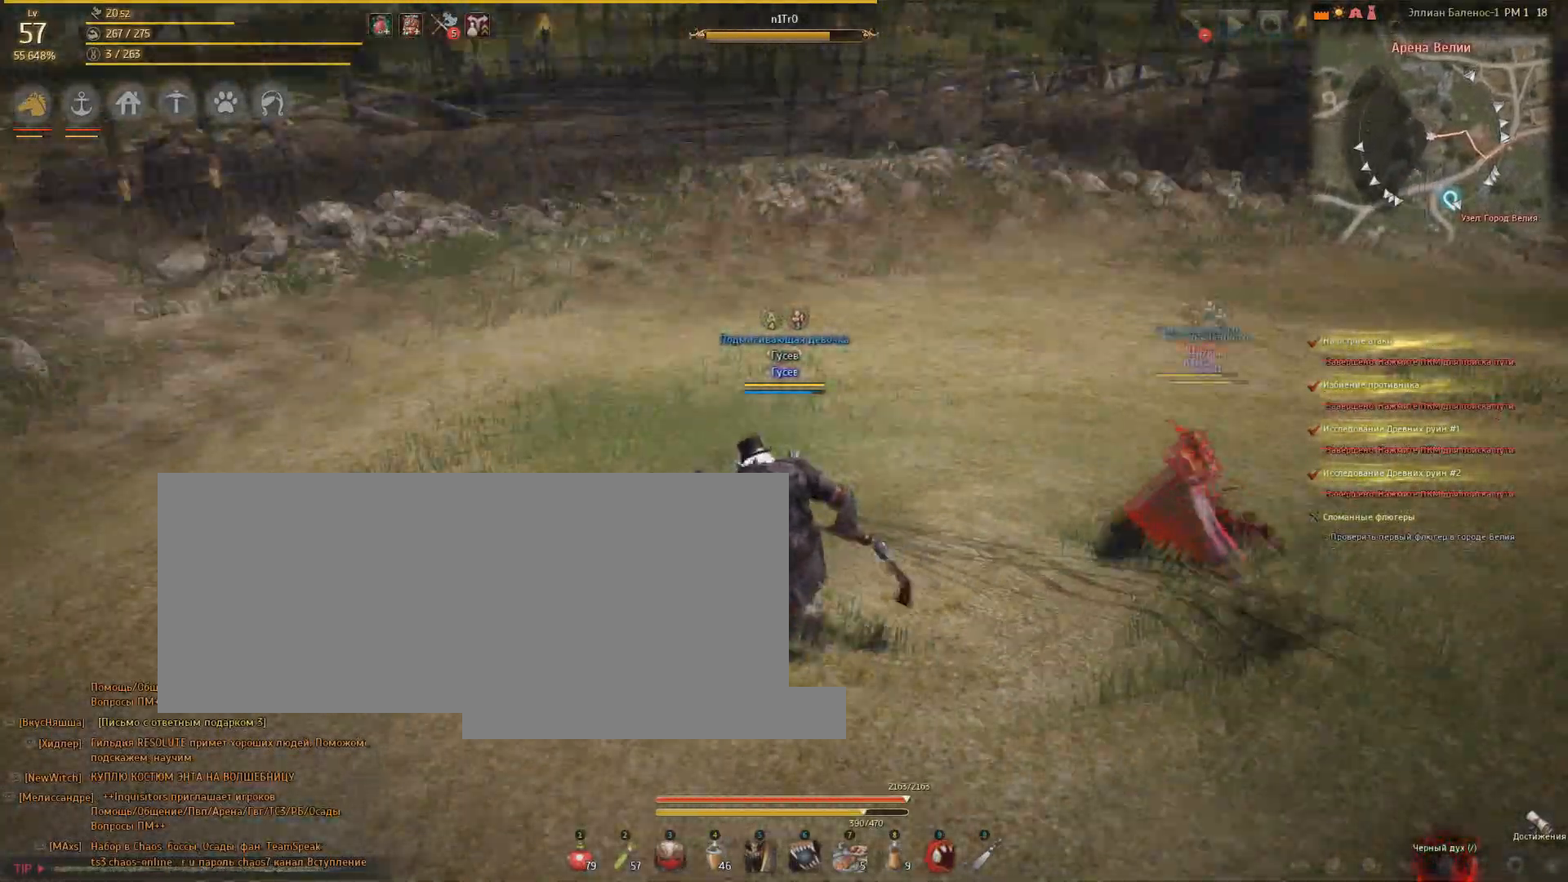
{"keys": ["w"], "mouse": [], "events": [[34, "a", "up"]]}
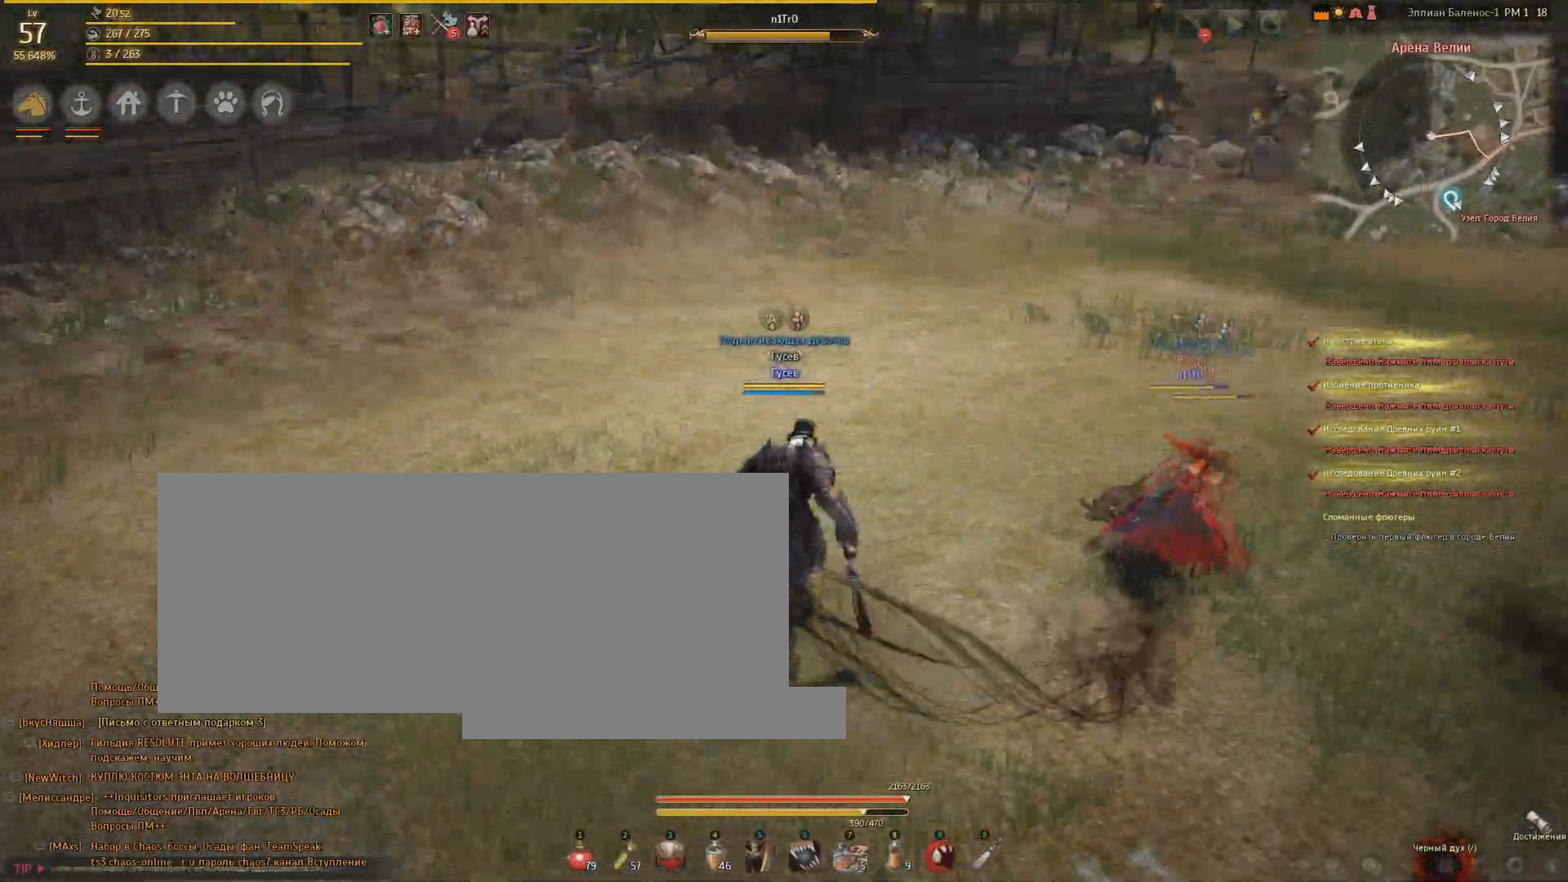
{"keys": ["w"], "mouse": [], "events": []}
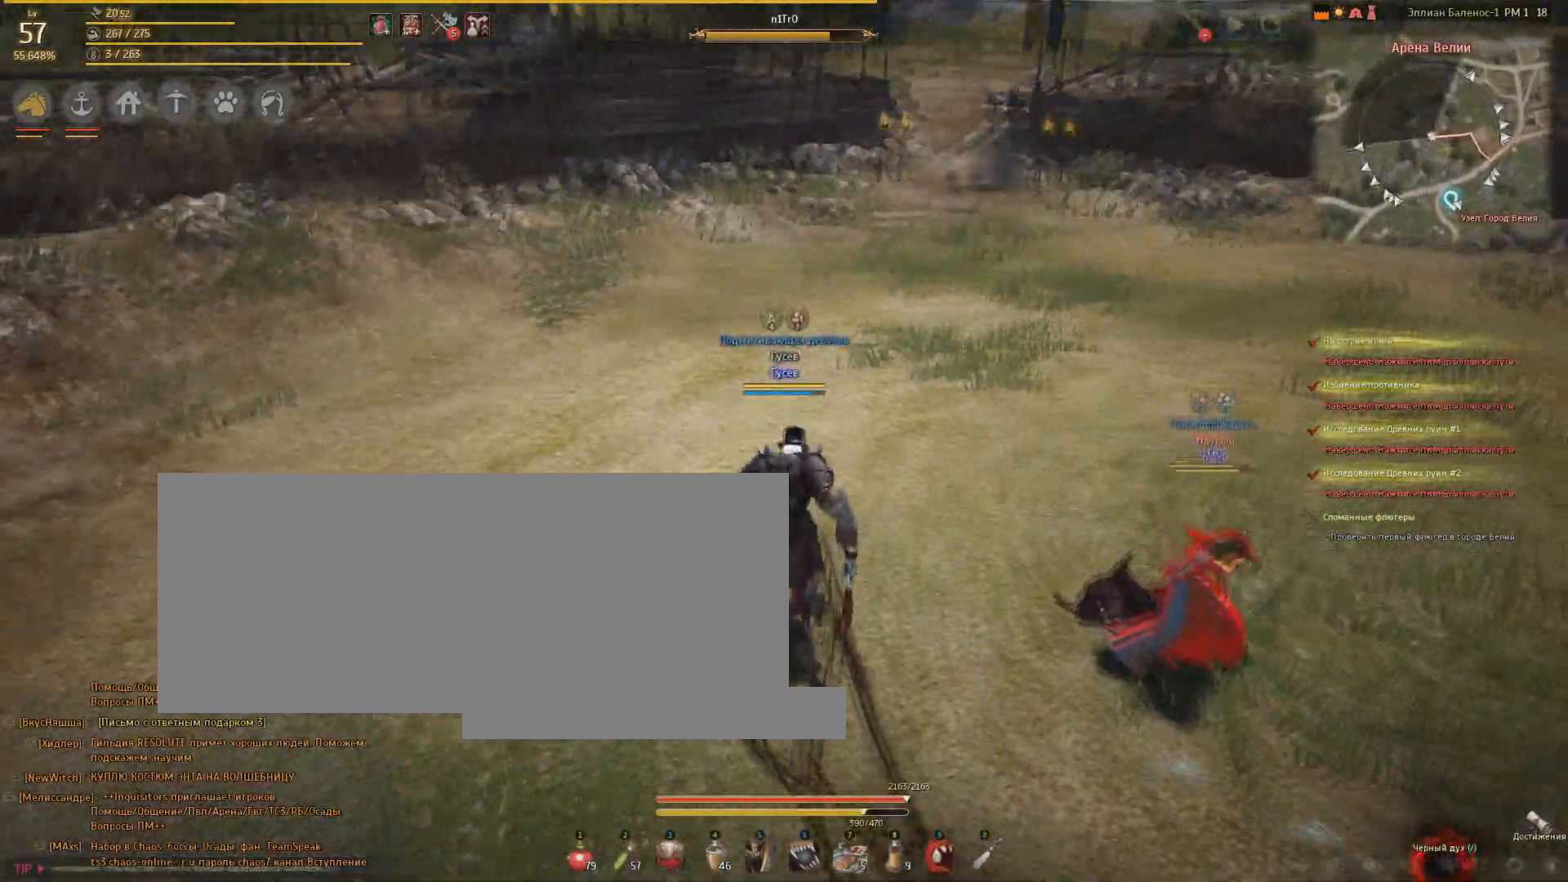
{"keys": ["w"], "mouse": [], "events": []}
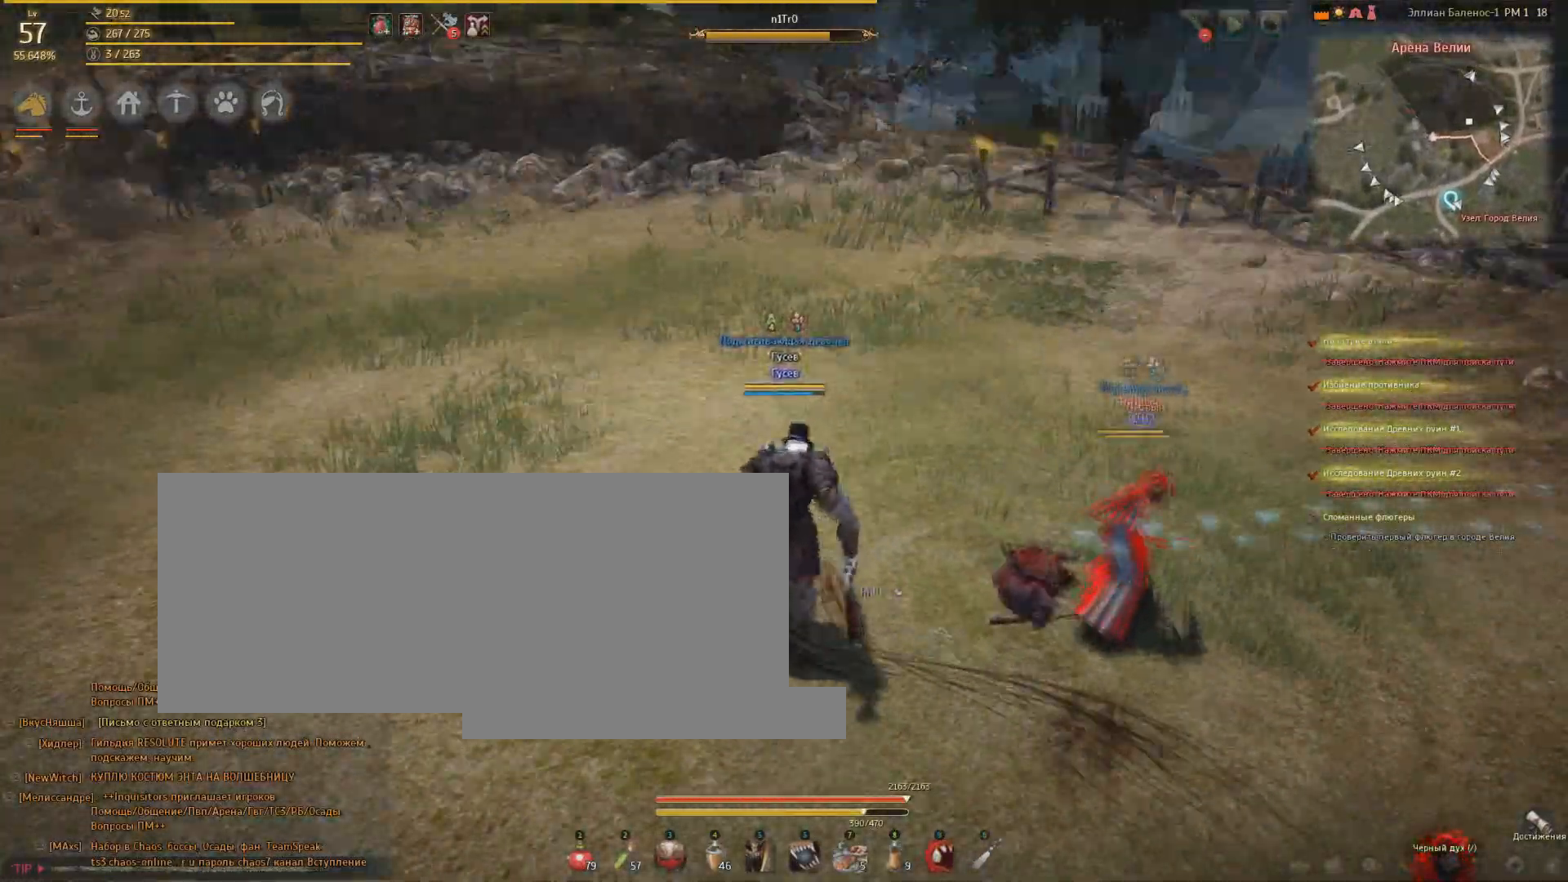
{"keys": ["w"], "mouse": [], "events": []}
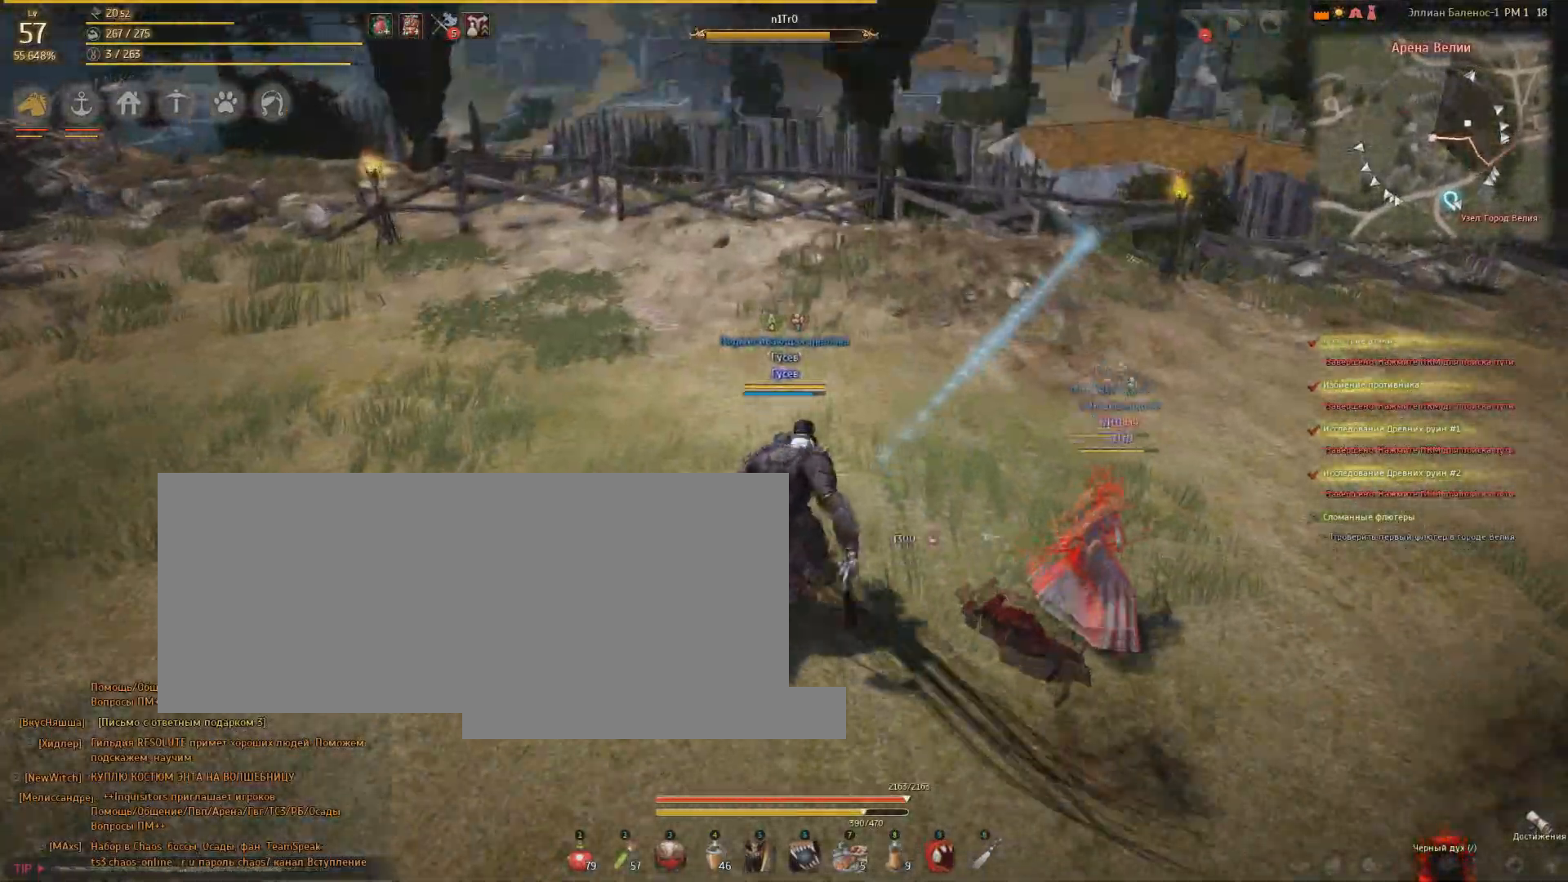
{"keys": [], "mouse": [], "events": [[34, "w", "up"], [134, "w", "down"], [234, "w", "up"]]}
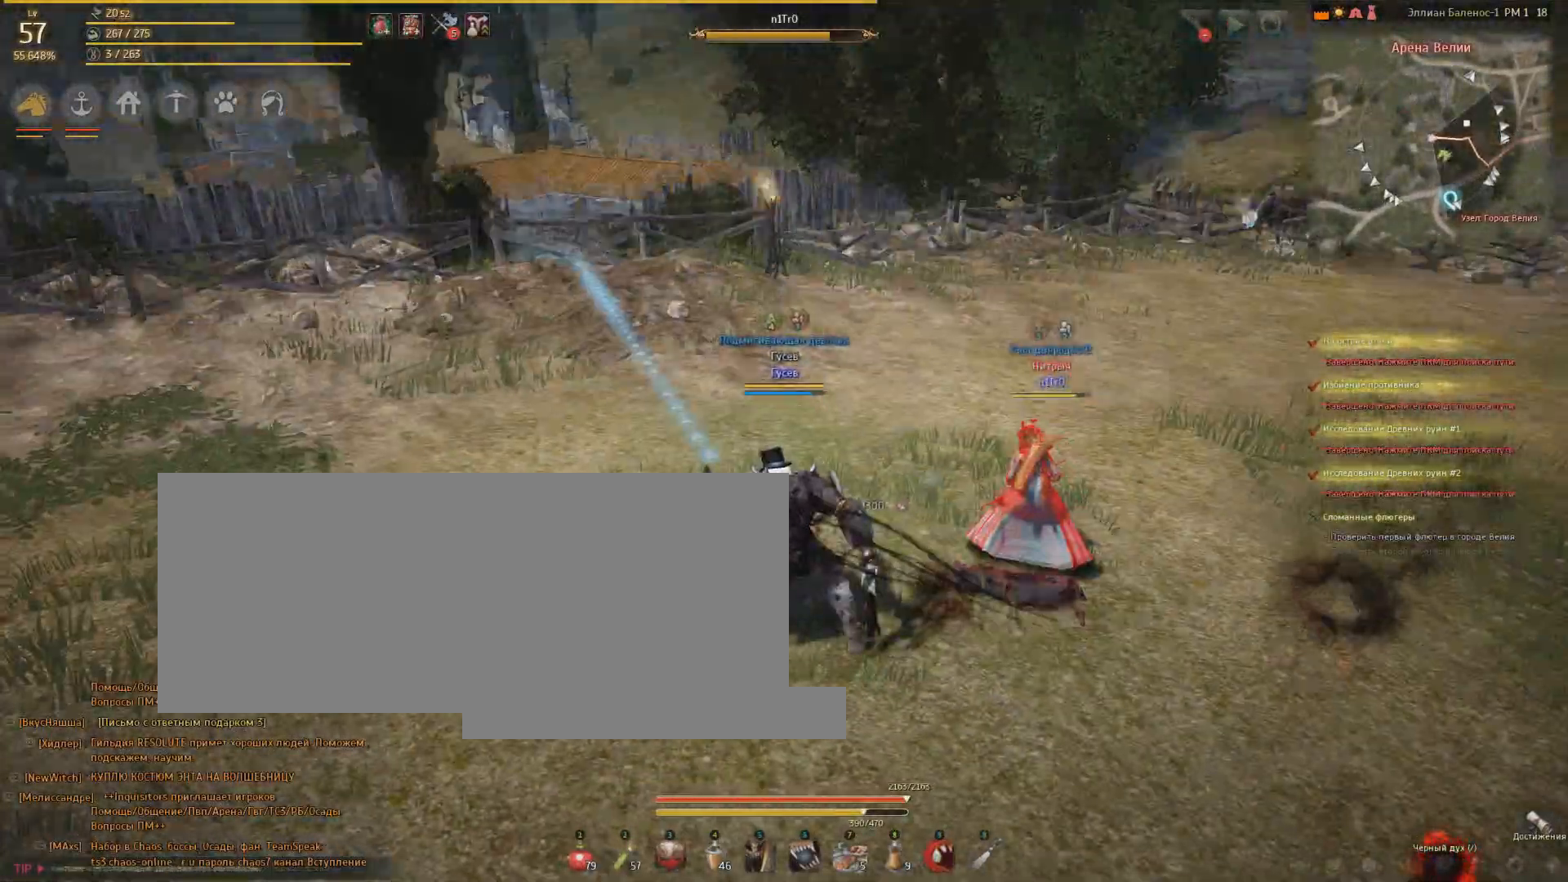
{"keys": ["w"], "mouse": [], "events": [[100, "w", "down"]]}